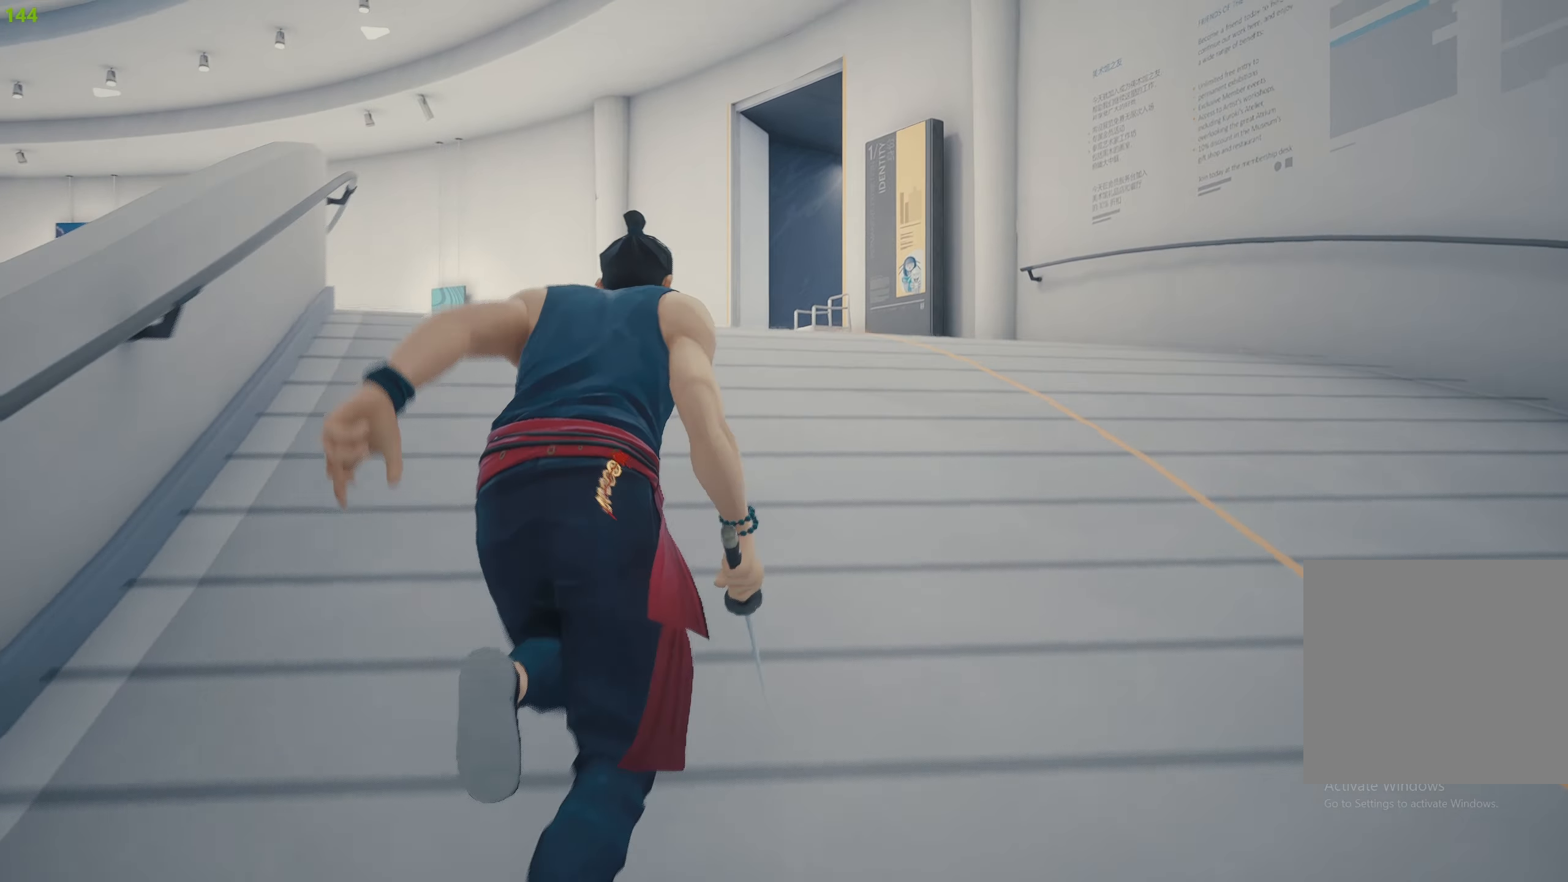
Gameplay with a controller (PlayStation layout); each line is a JSON object with the inputs held at the frame after it. "events" lists button and stick changes between this image and that frame as [ms after this image, input, new state], when the widget could be followed in between.
{"buttons": ["R2"], "left_stick": "up", "right_stick": "center", "events": []}
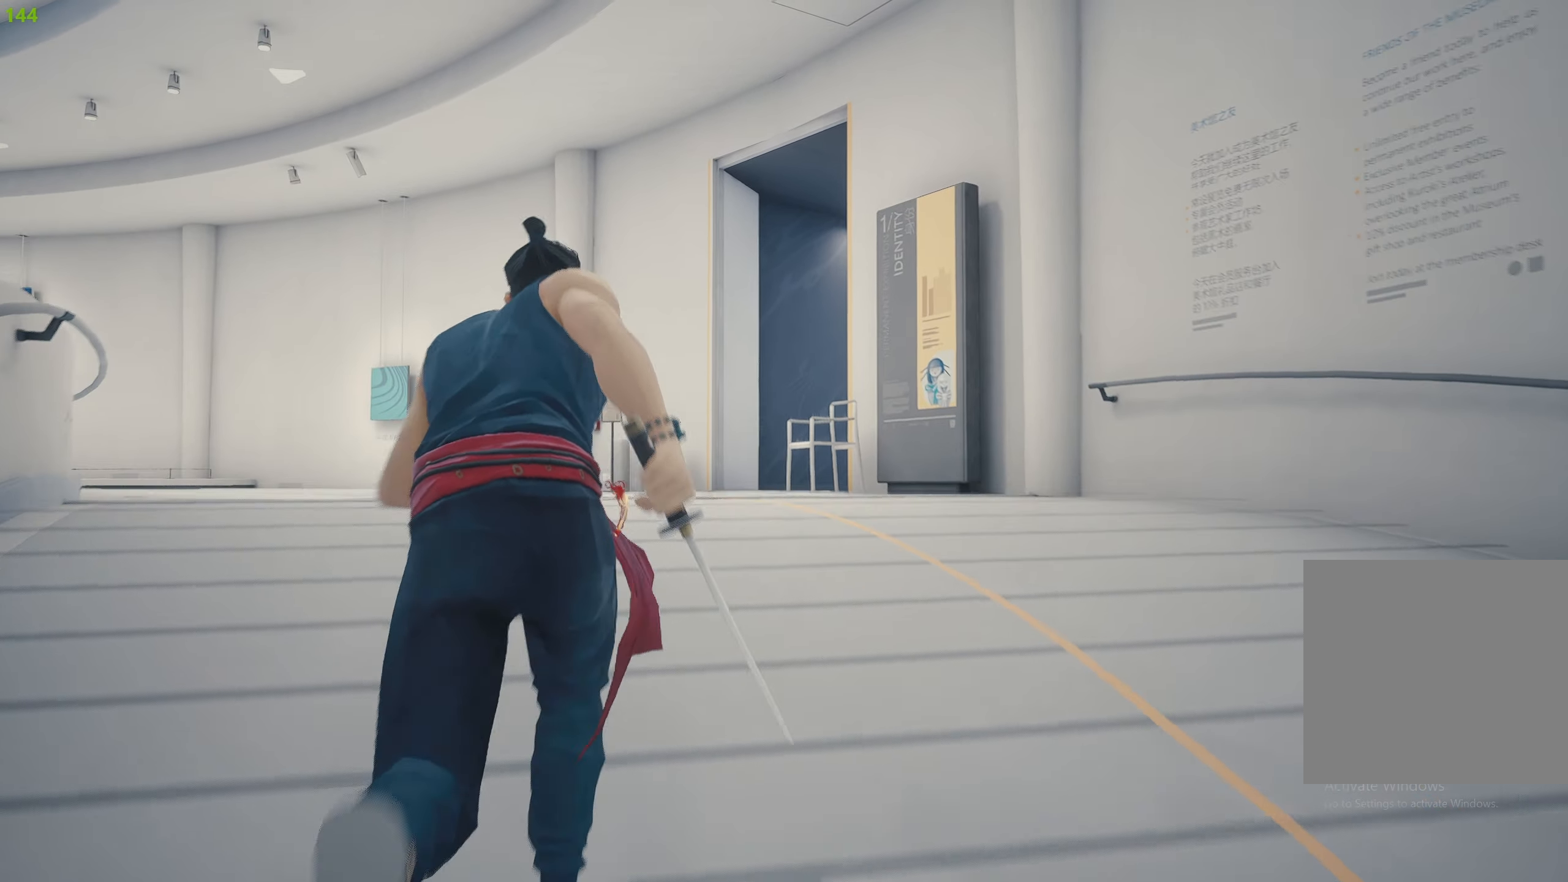
{"buttons": ["R2"], "left_stick": "up", "right_stick": "center", "events": []}
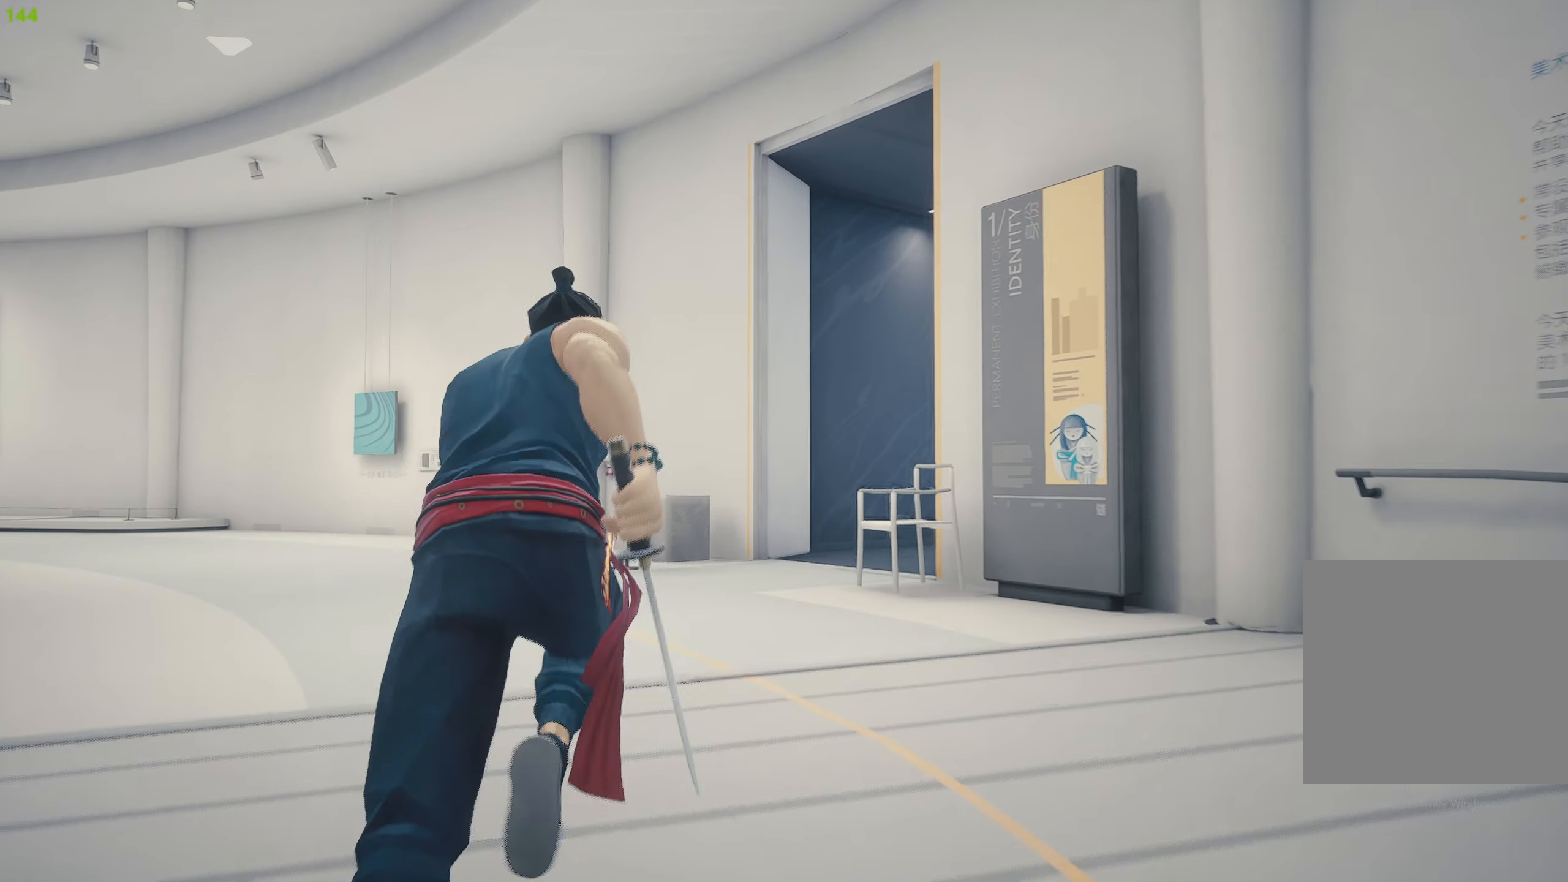
{"buttons": ["R2"], "left_stick": "up", "right_stick": "center", "events": []}
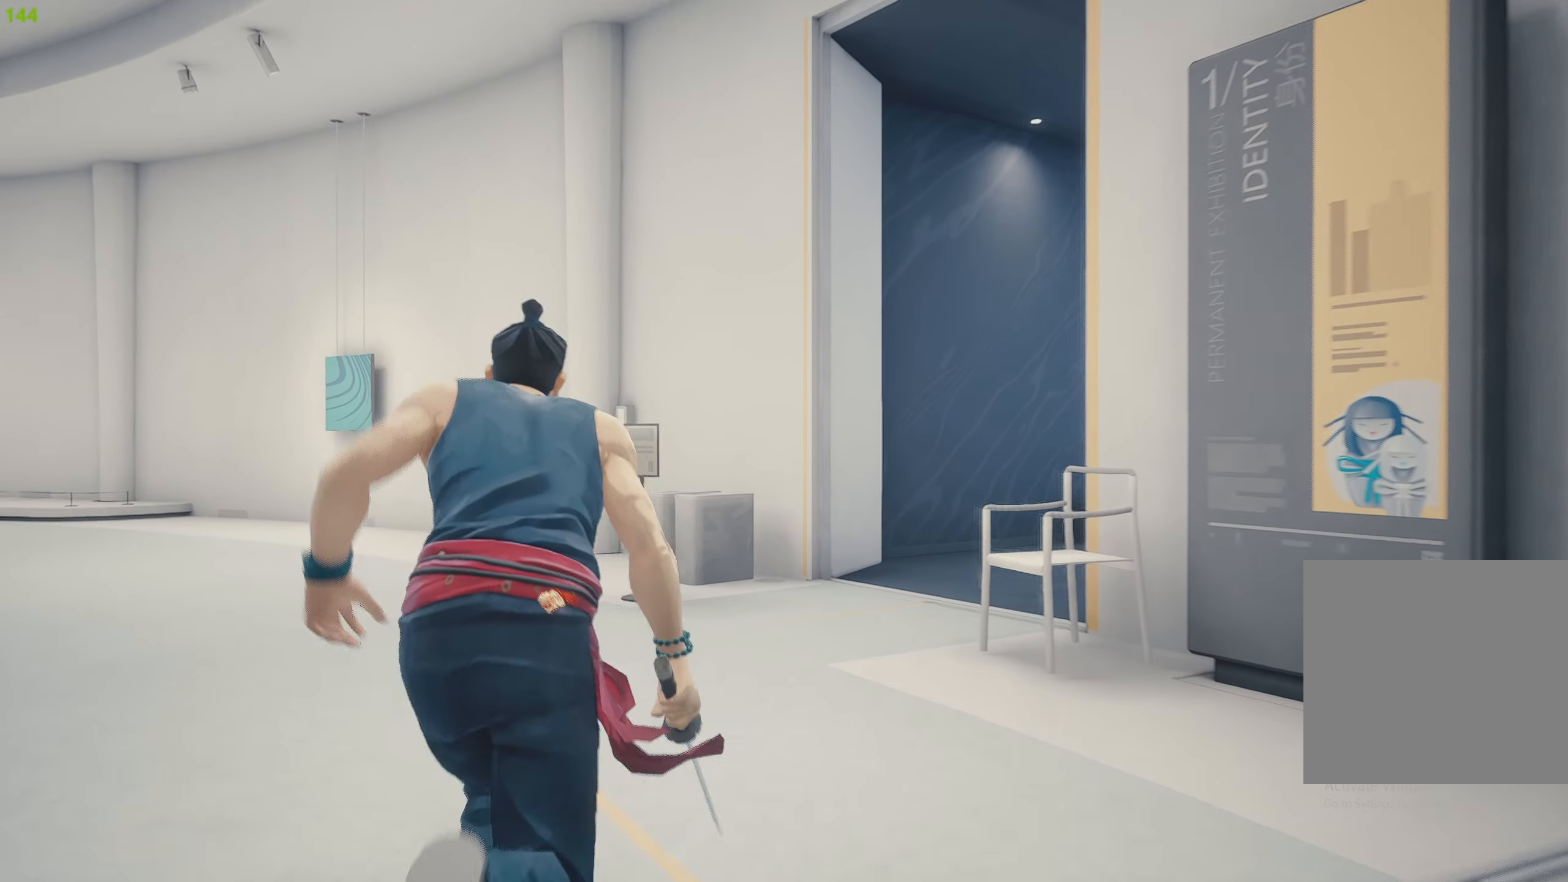
{"buttons": ["R2"], "left_stick": "up", "right_stick": "center", "events": []}
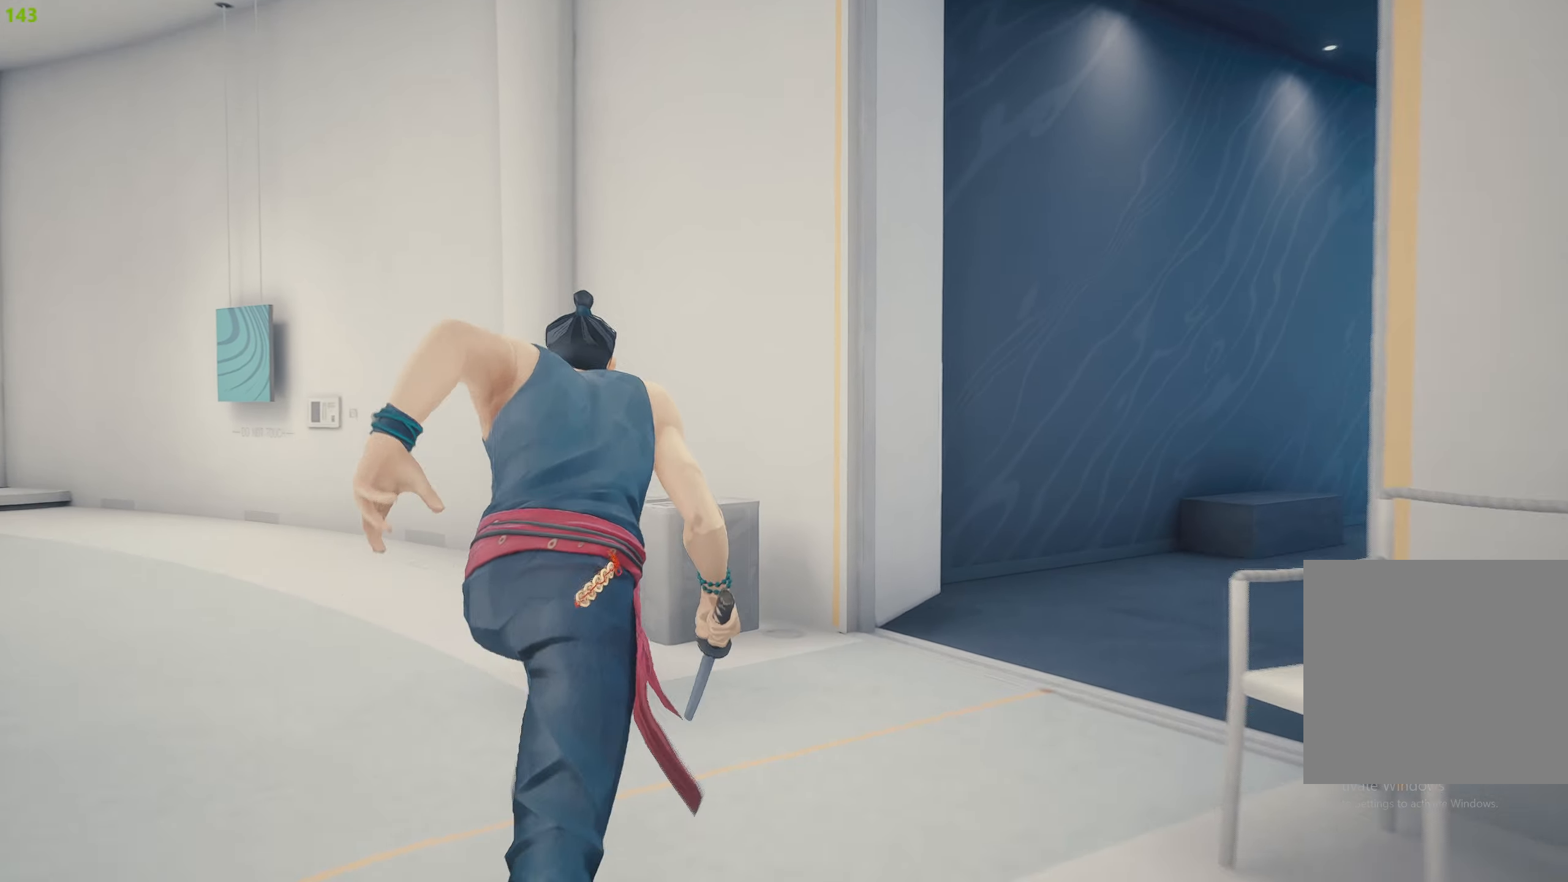
{"buttons": ["R2"], "left_stick": "up", "right_stick": "right", "events": [[217, "right_stick", "down-right"], [333, "right_stick", "right"]]}
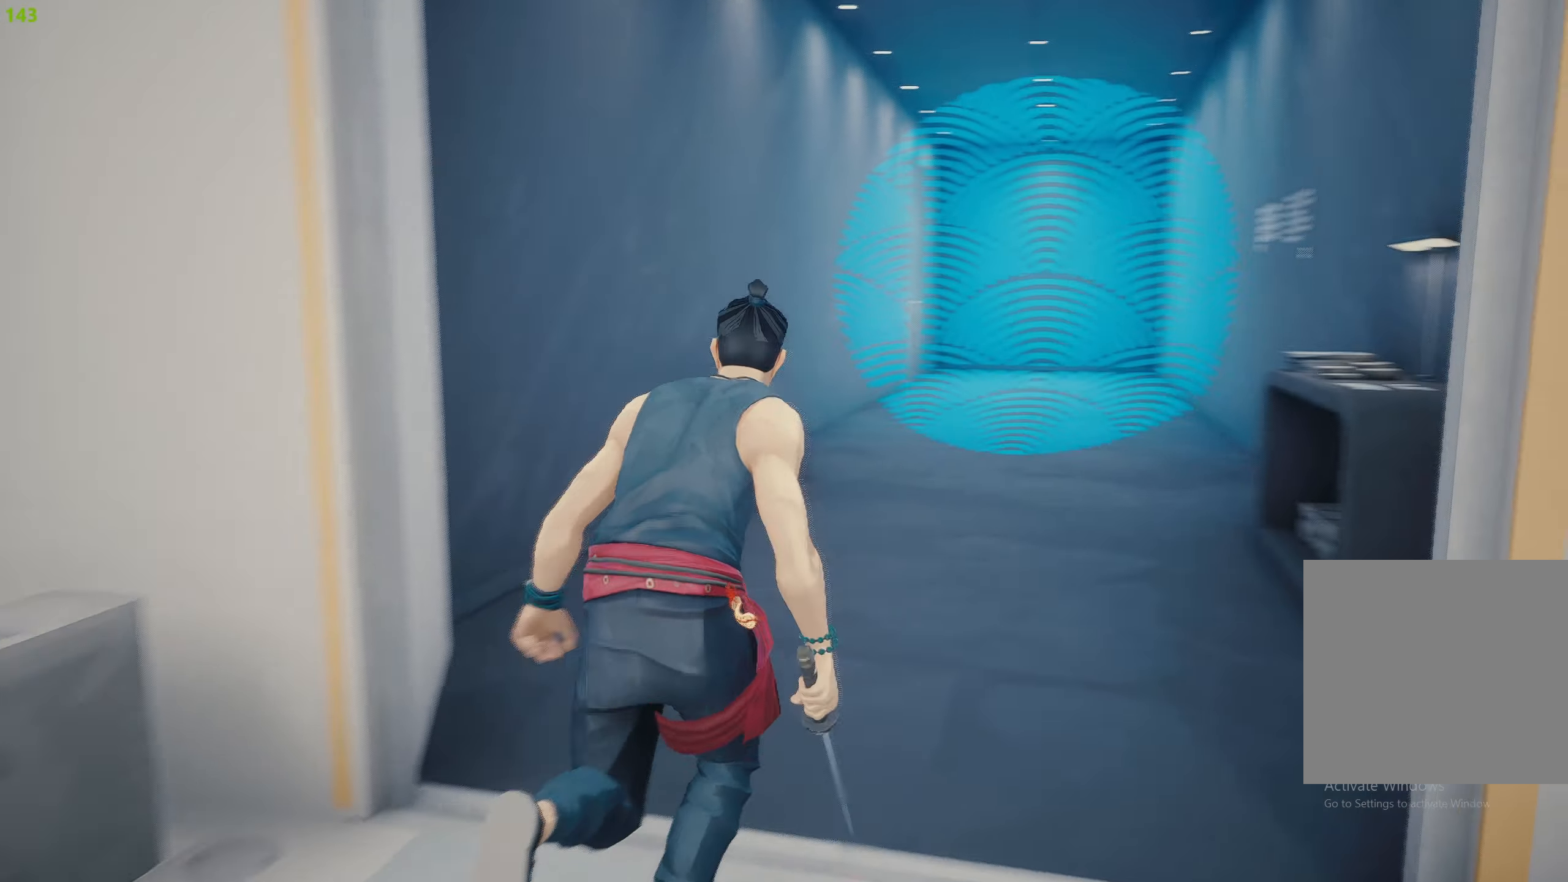
{"buttons": ["R2"], "left_stick": "up", "right_stick": "center", "events": [[67, "right_stick", "center"]]}
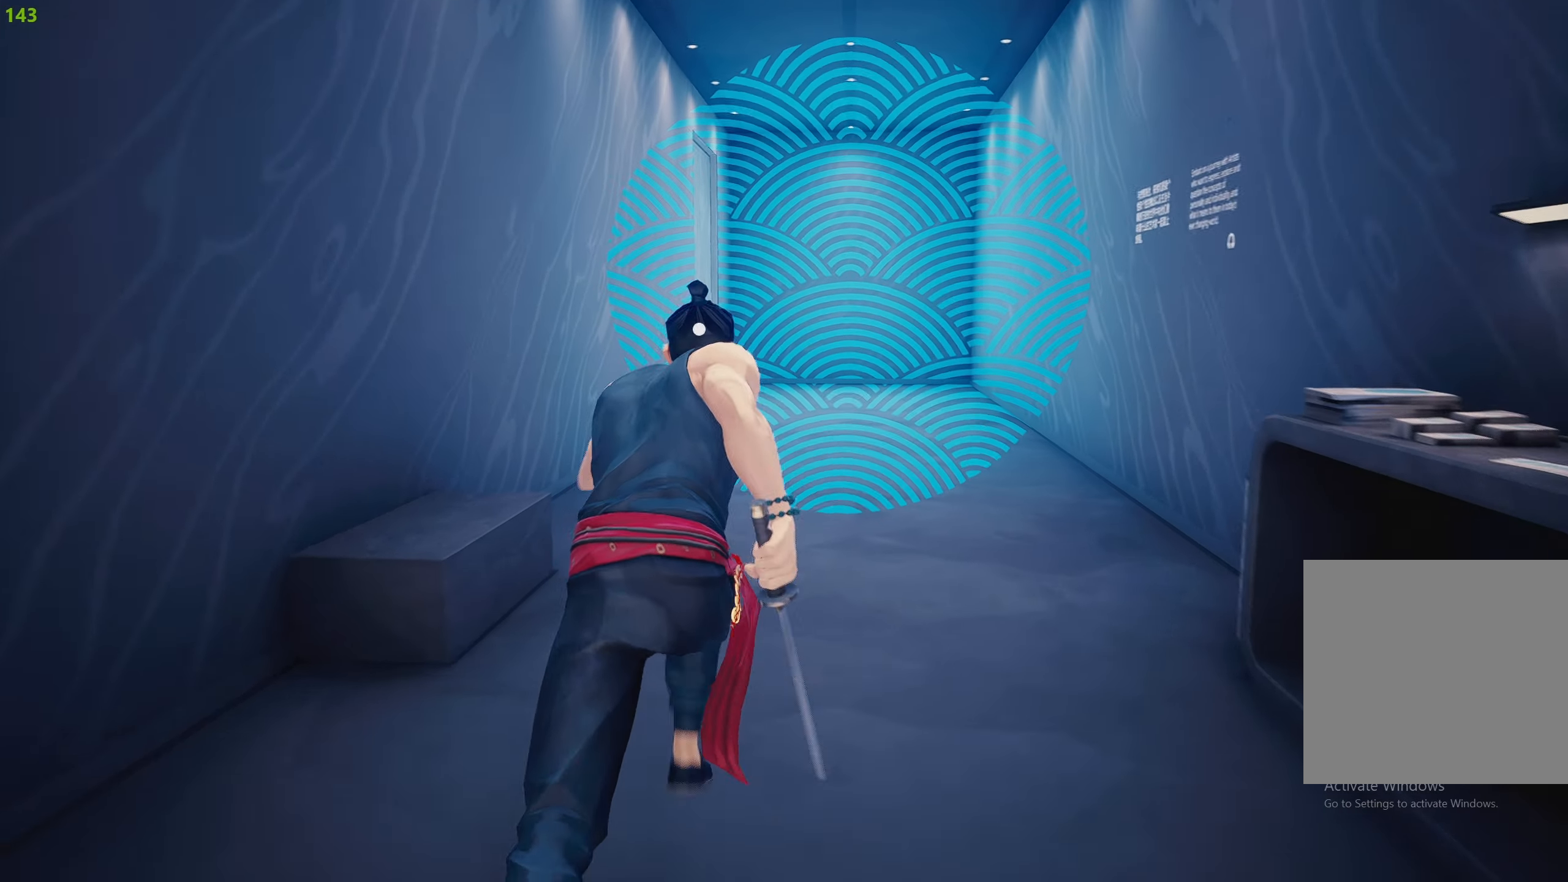
{"buttons": ["R2"], "left_stick": "up", "right_stick": "center", "events": []}
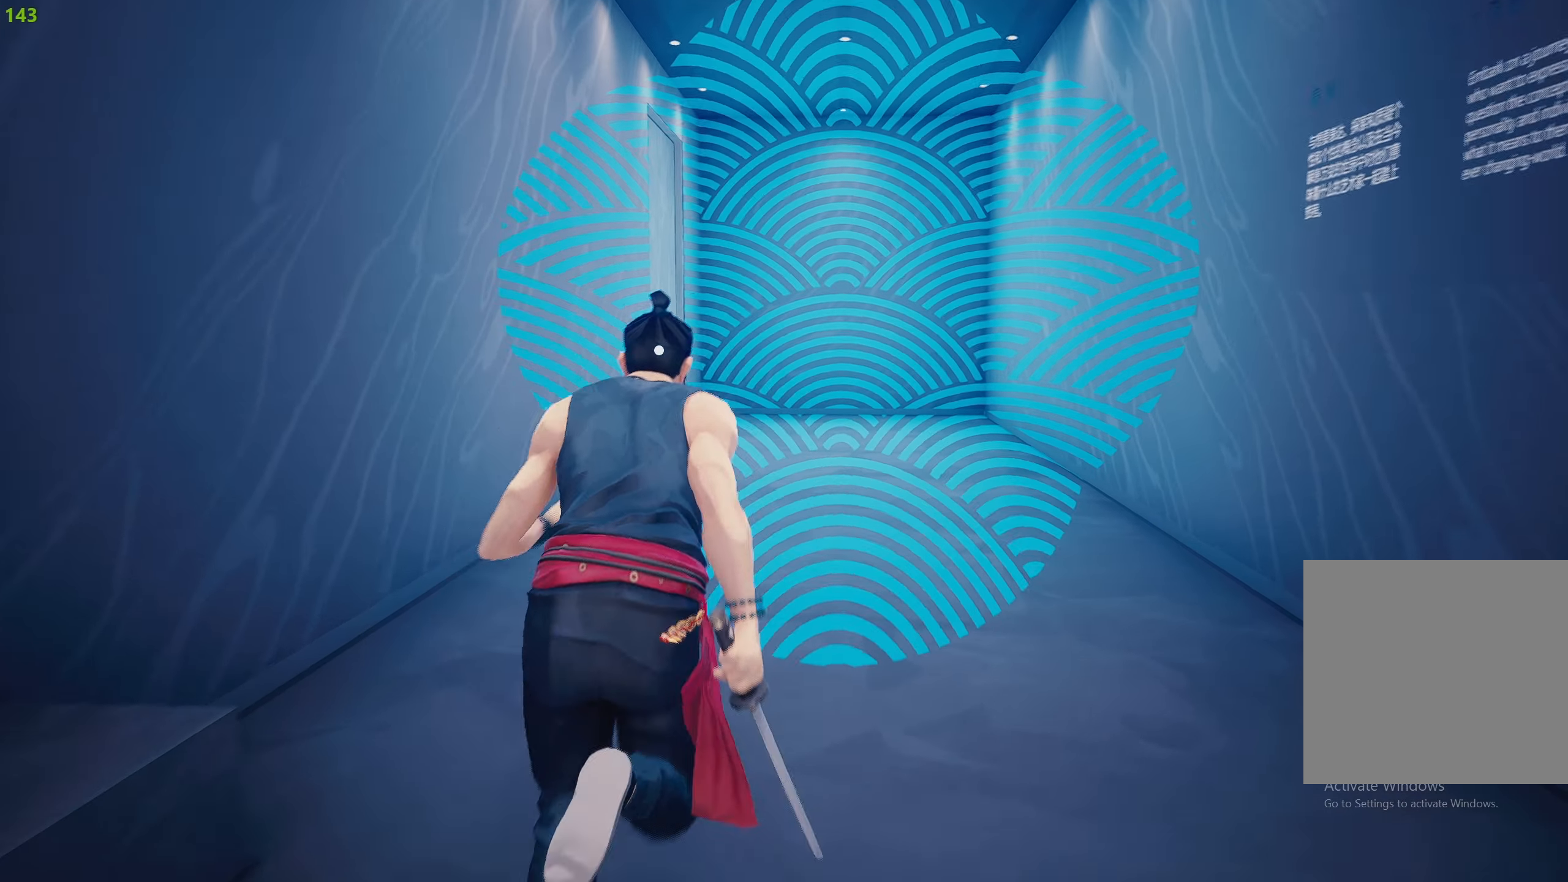
{"buttons": ["R2"], "left_stick": "up", "right_stick": "center", "events": [[300, "right_stick", "left"], [450, "right_stick", "center"]]}
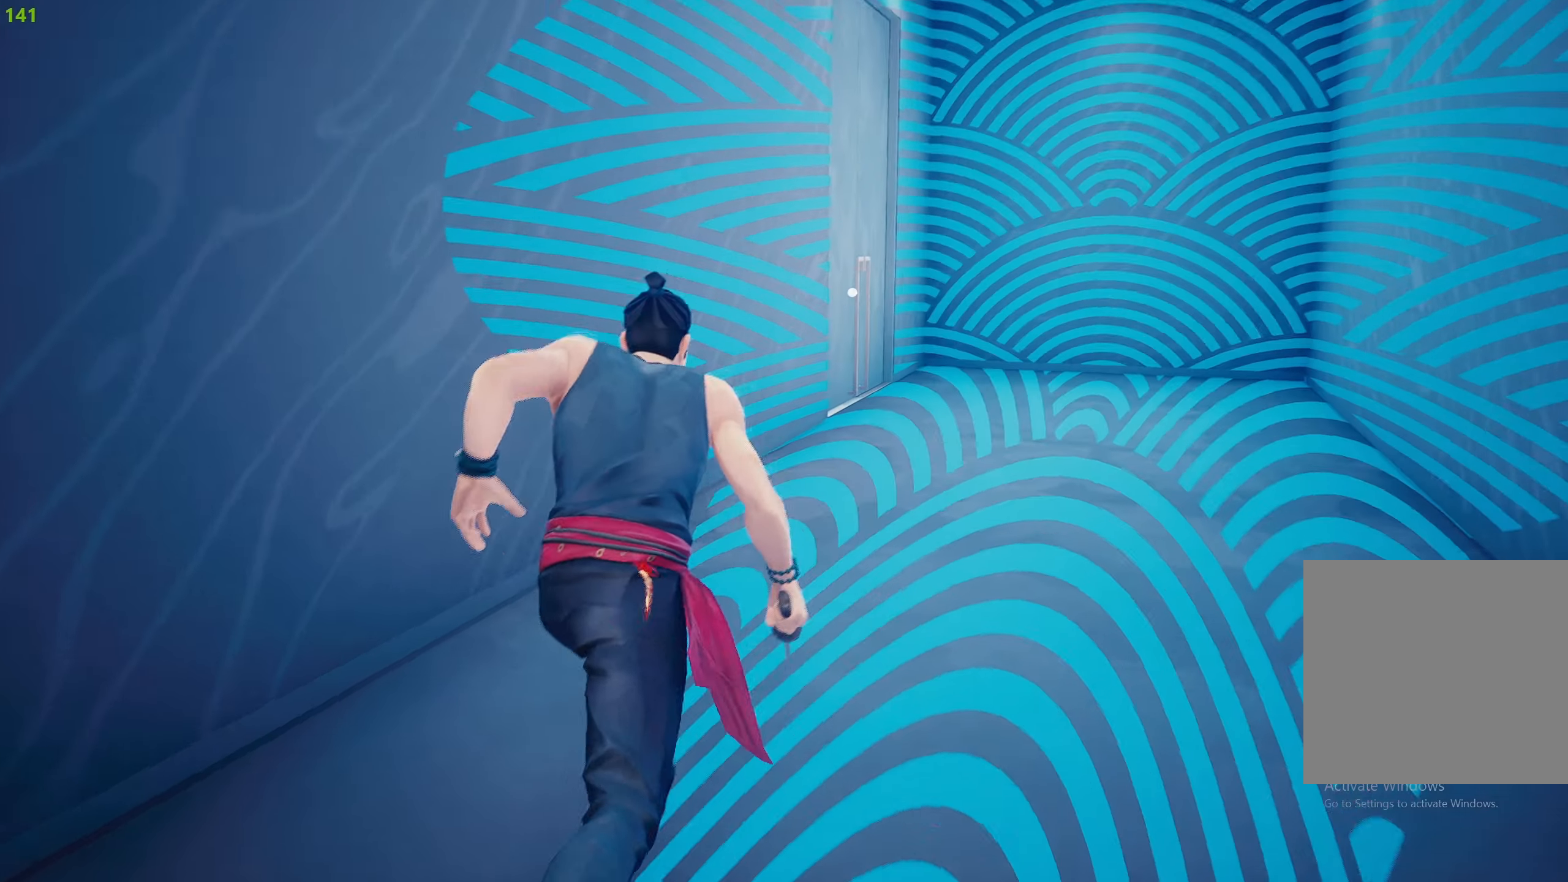
{"buttons": ["R2"], "left_stick": "up-right", "right_stick": "left", "events": [[117, "right_stick", "left"], [167, "left_stick", "up-right"], [317, "right_stick", "center"], [450, "right_stick", "left"]]}
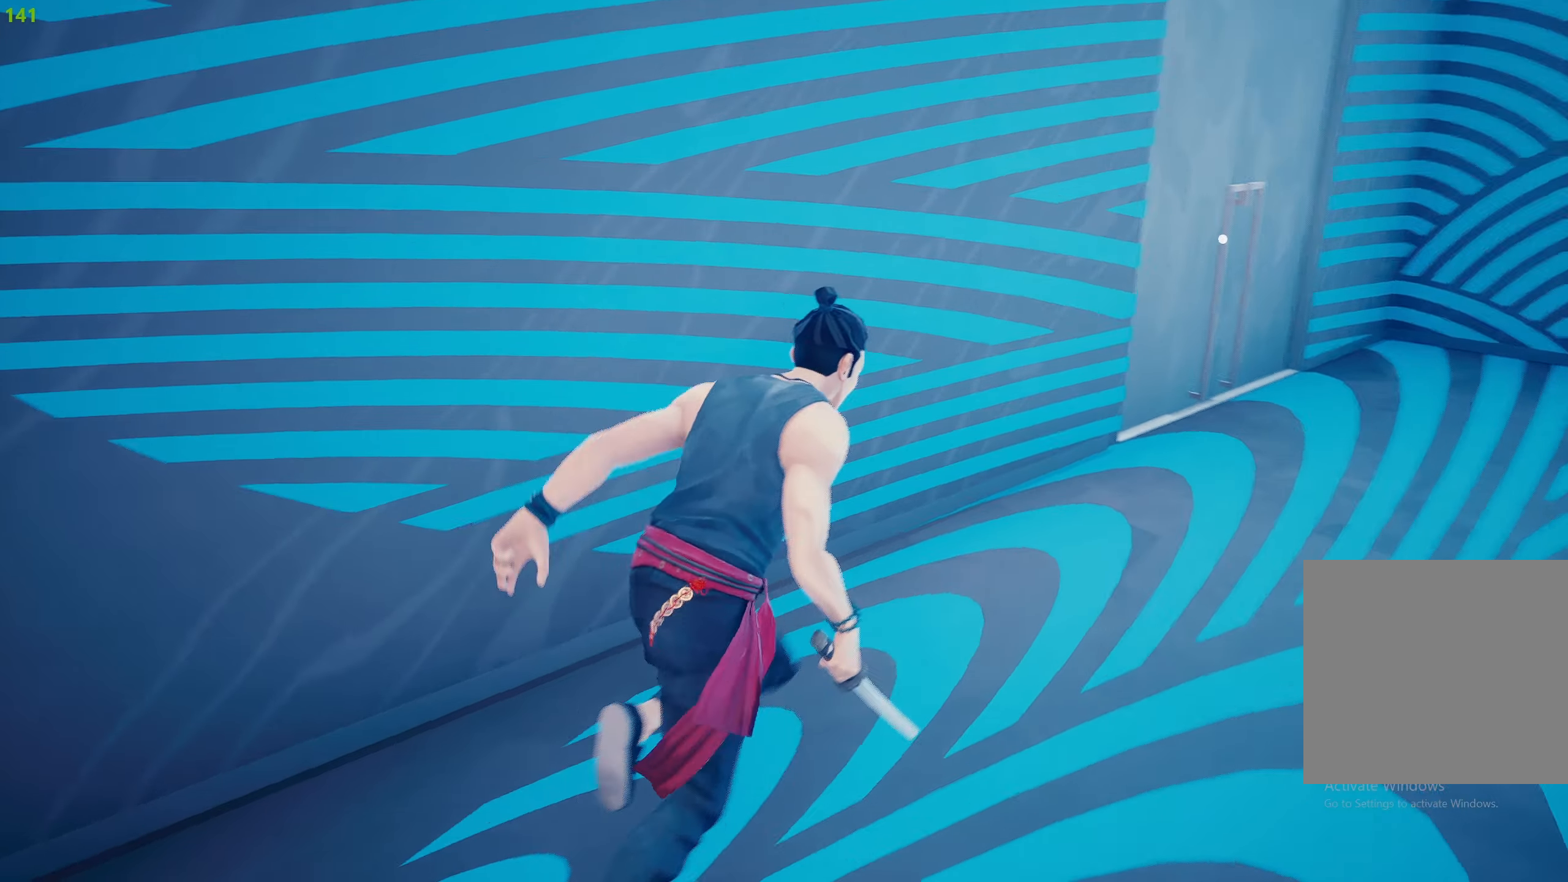
{"buttons": ["R2"], "left_stick": "up-right", "right_stick": "center", "events": [[150, "right_stick", "center"], [300, "right_stick", "left"], [500, "right_stick", "center"]]}
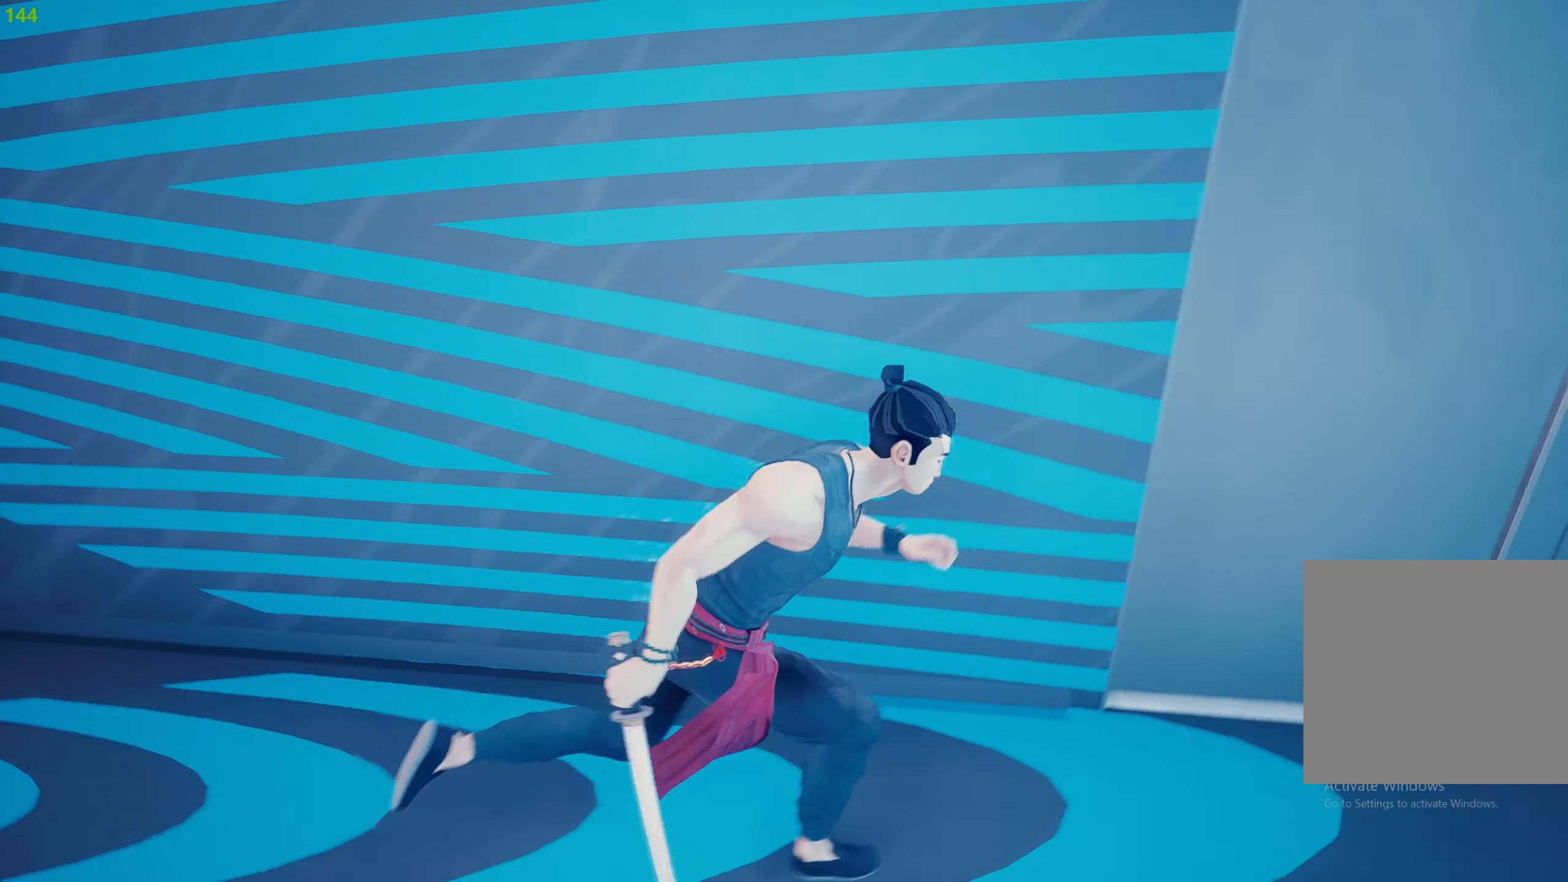
{"buttons": ["CROSS", "R2"], "left_stick": "center", "right_stick": "center", "events": [[67, "left_stick", "right"], [150, "CROSS", "down"], [250, "CROSS", "up"], [317, "CROSS", "down"], [384, "left_stick", "center"], [417, "CROSS", "up"], [467, "CROSS", "down"]]}
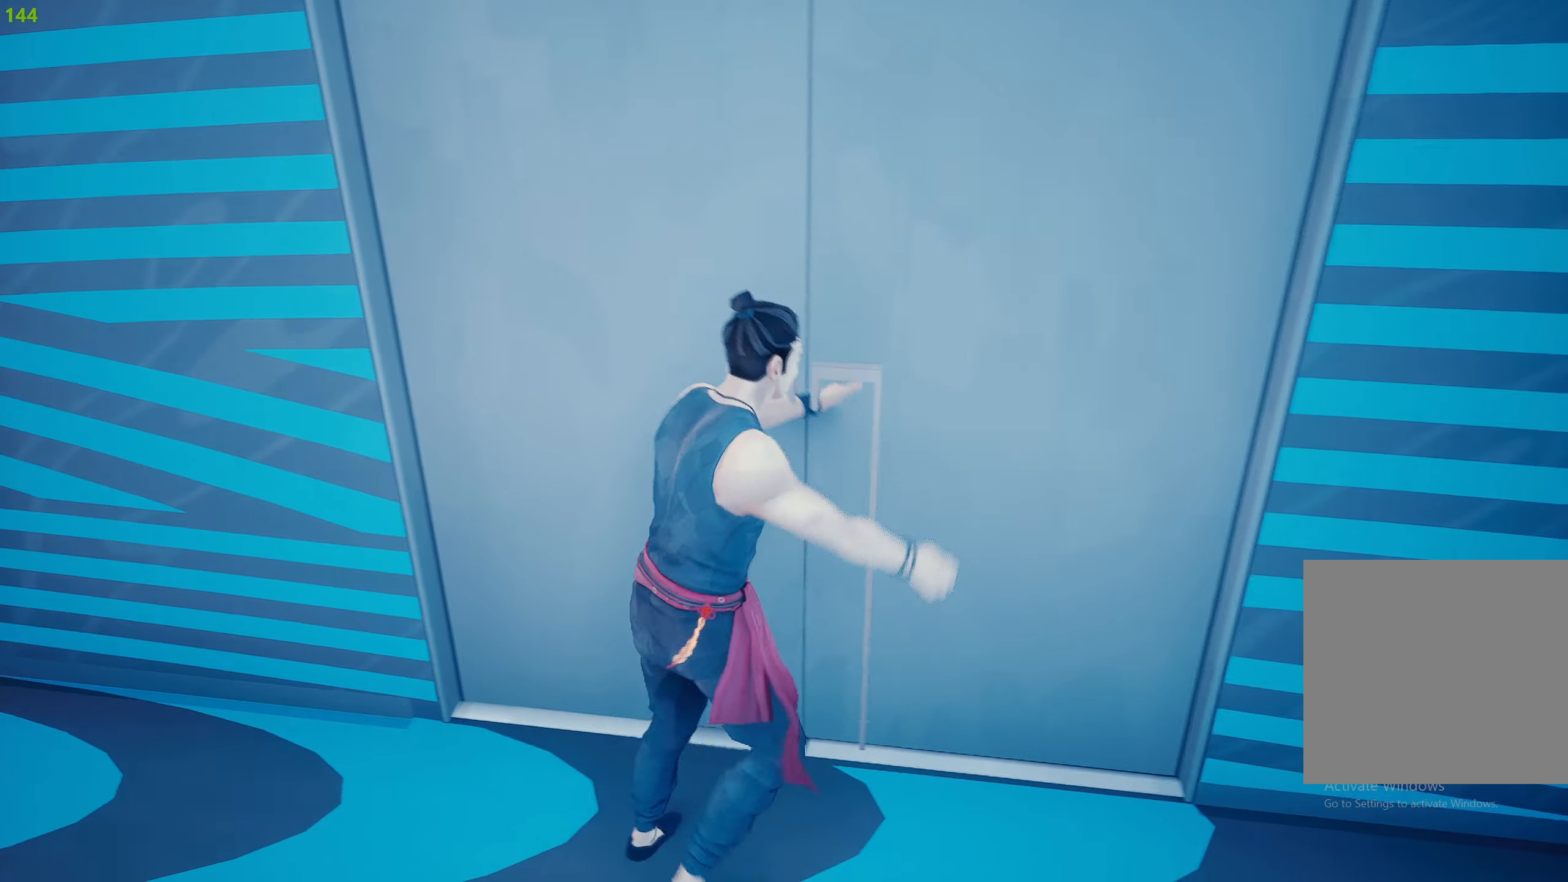
{"buttons": [], "left_stick": "up", "right_stick": "center", "events": [[67, "CROSS", "up"], [150, "R2", "up"], [234, "left_stick", "up"]]}
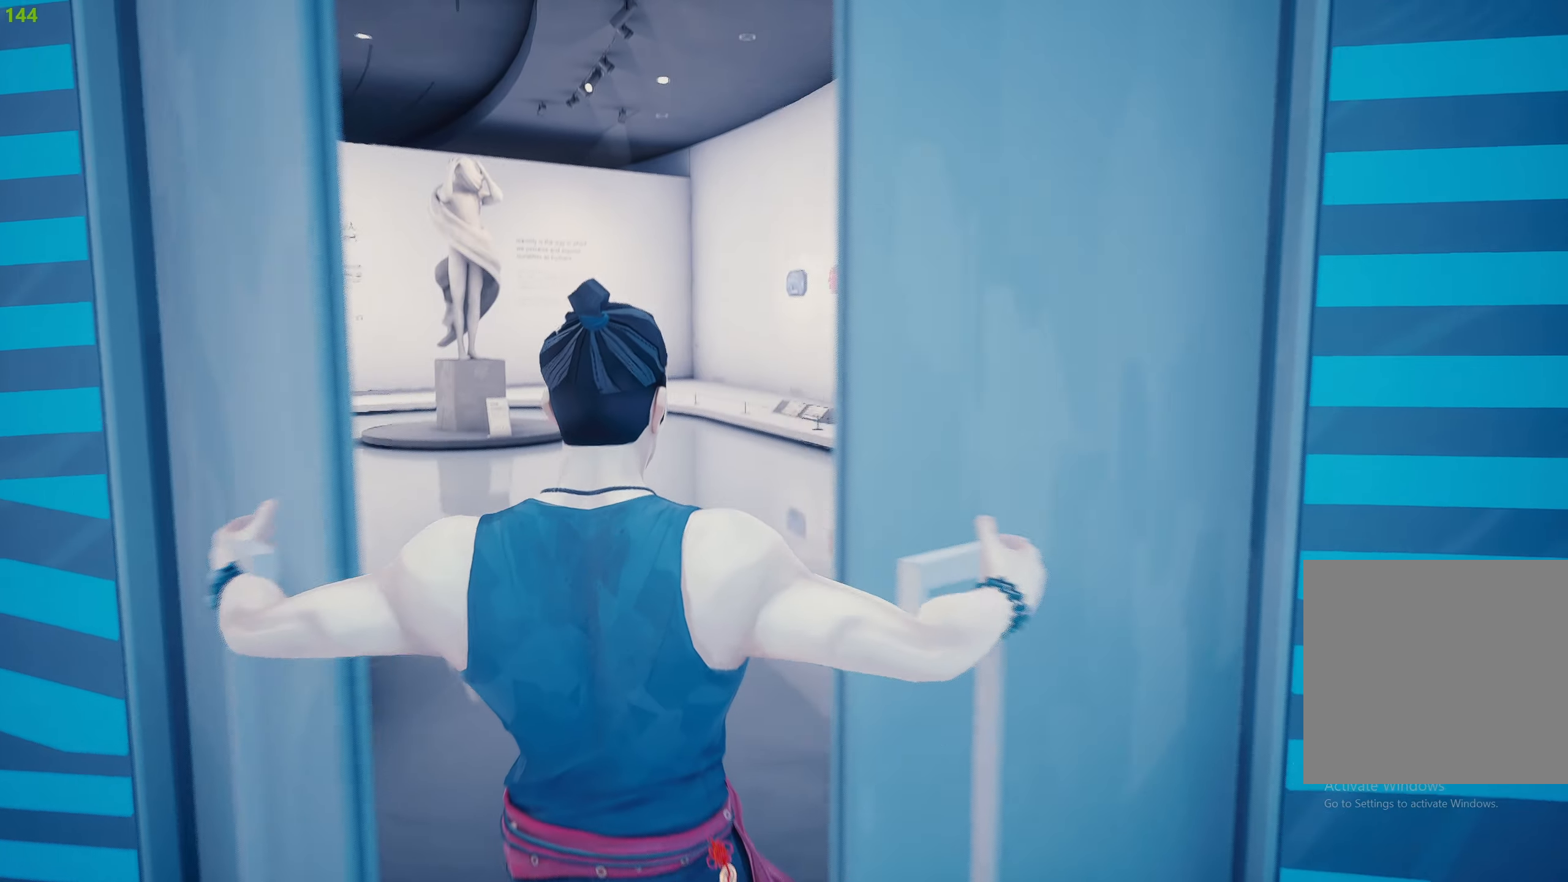
{"buttons": [], "left_stick": "center", "right_stick": "center", "events": [[150, "left_stick", "center"]]}
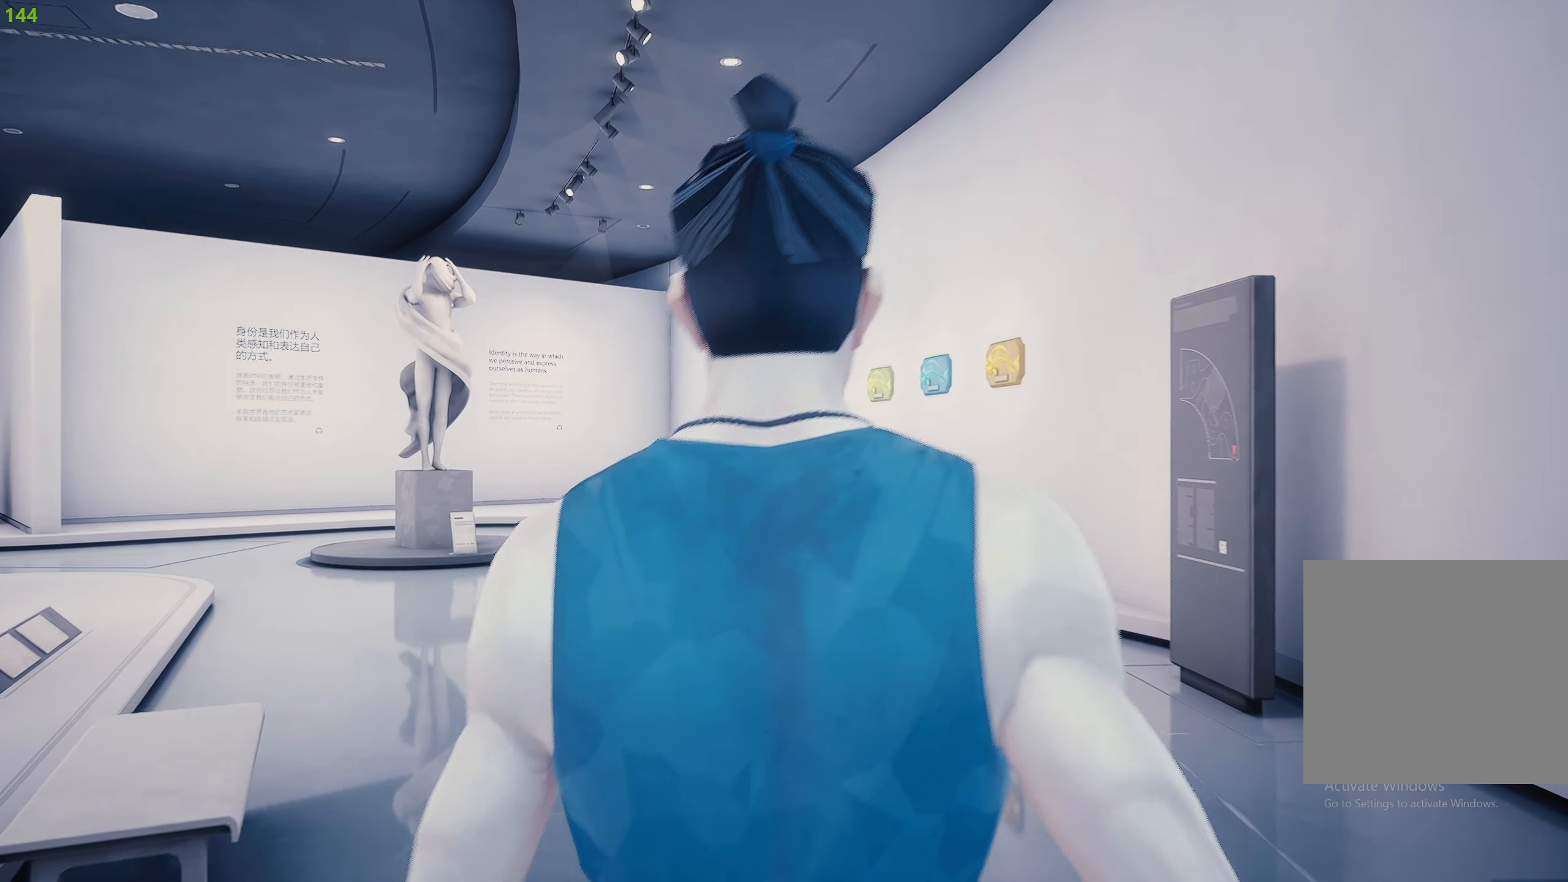
{"buttons": [], "left_stick": "center", "right_stick": "center", "events": []}
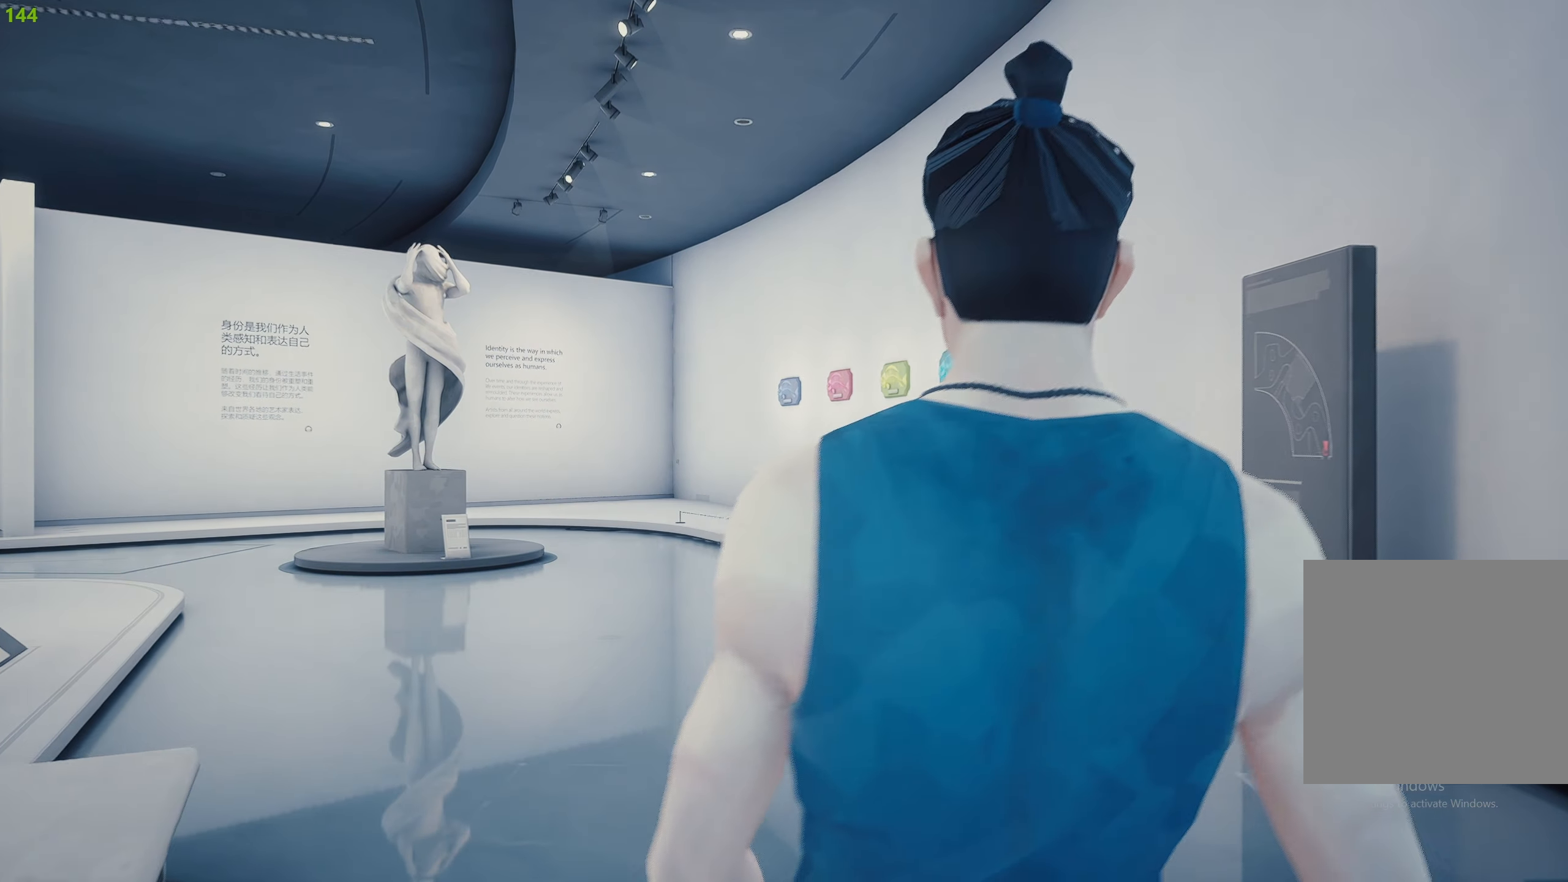
{"buttons": [], "left_stick": "center", "right_stick": "center", "events": []}
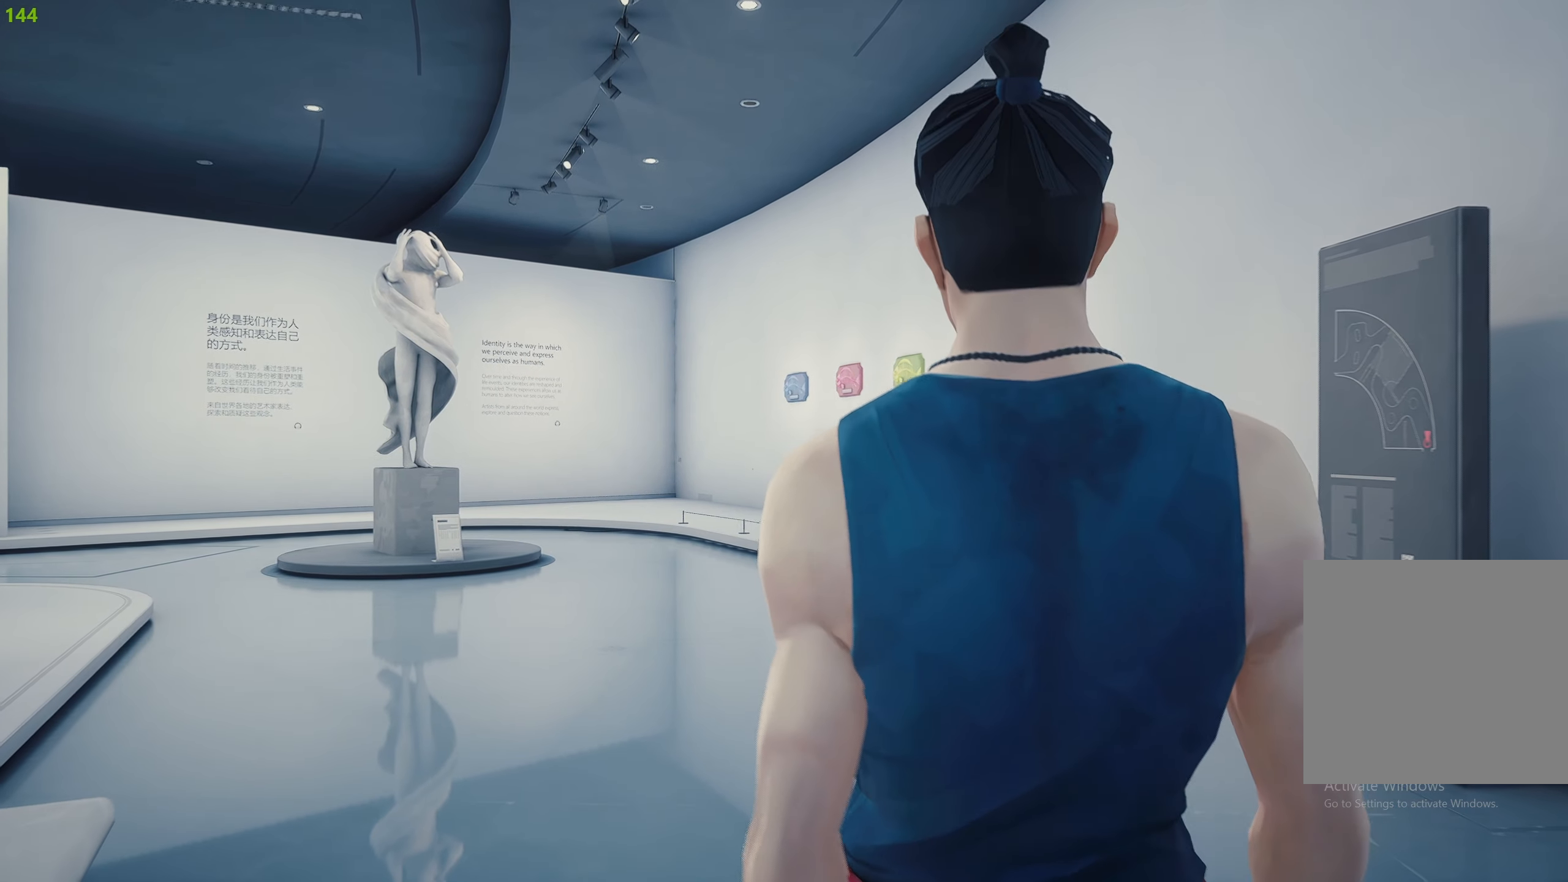
{"buttons": [], "left_stick": "up", "right_stick": "down-left", "events": [[317, "left_stick", "up"], [384, "right_stick", "down-left"]]}
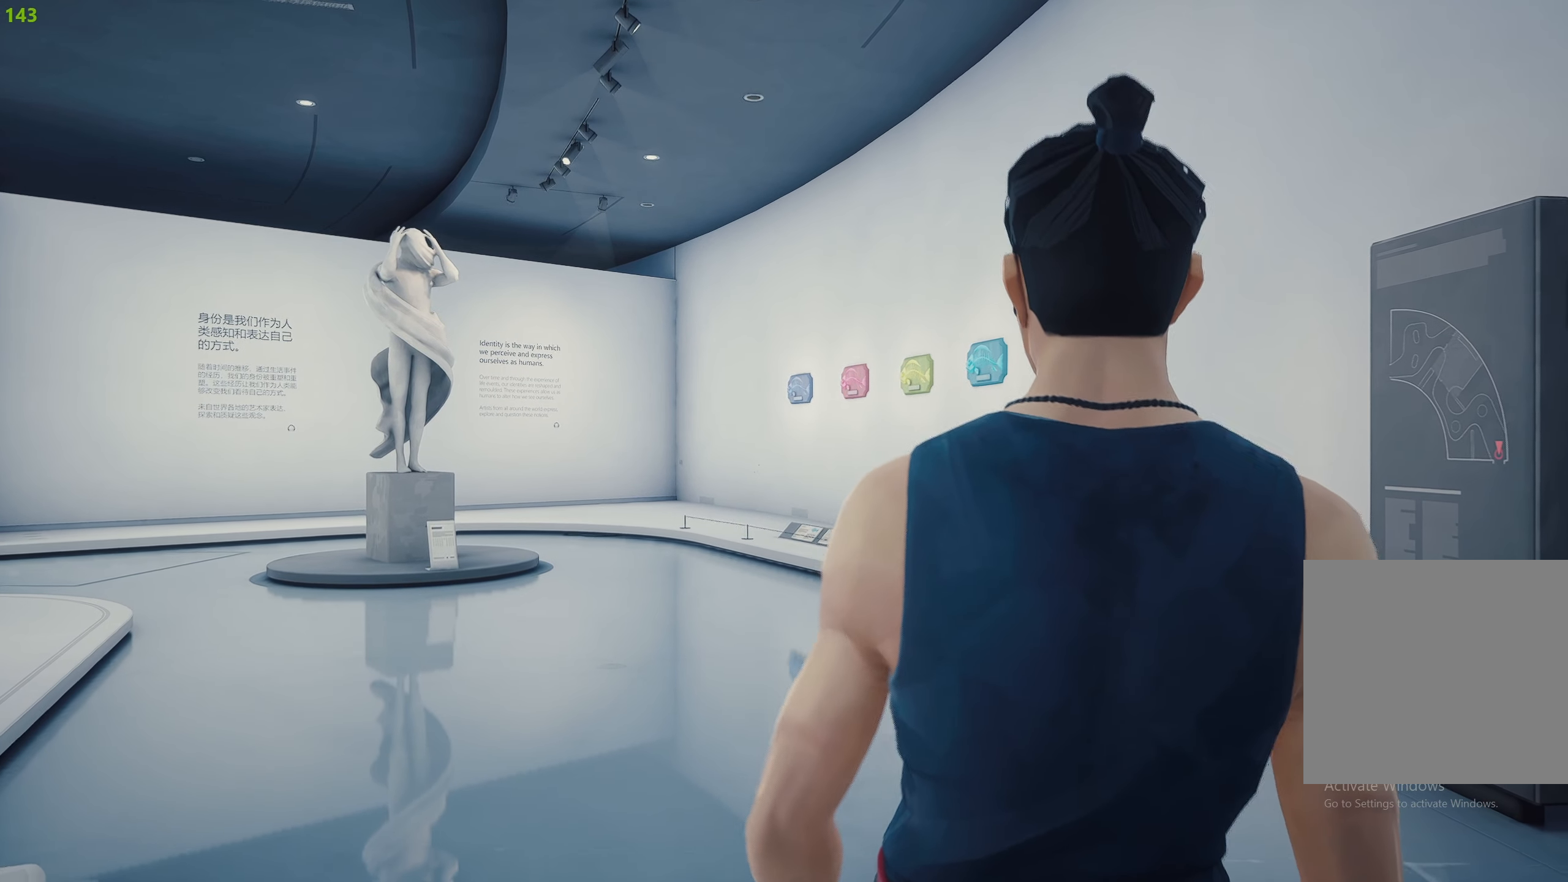
{"buttons": ["R2"], "left_stick": "up", "right_stick": "down-left", "events": [[17, "R2", "down"], [134, "right_stick", "center"], [317, "right_stick", "left"], [367, "right_stick", "down-left"]]}
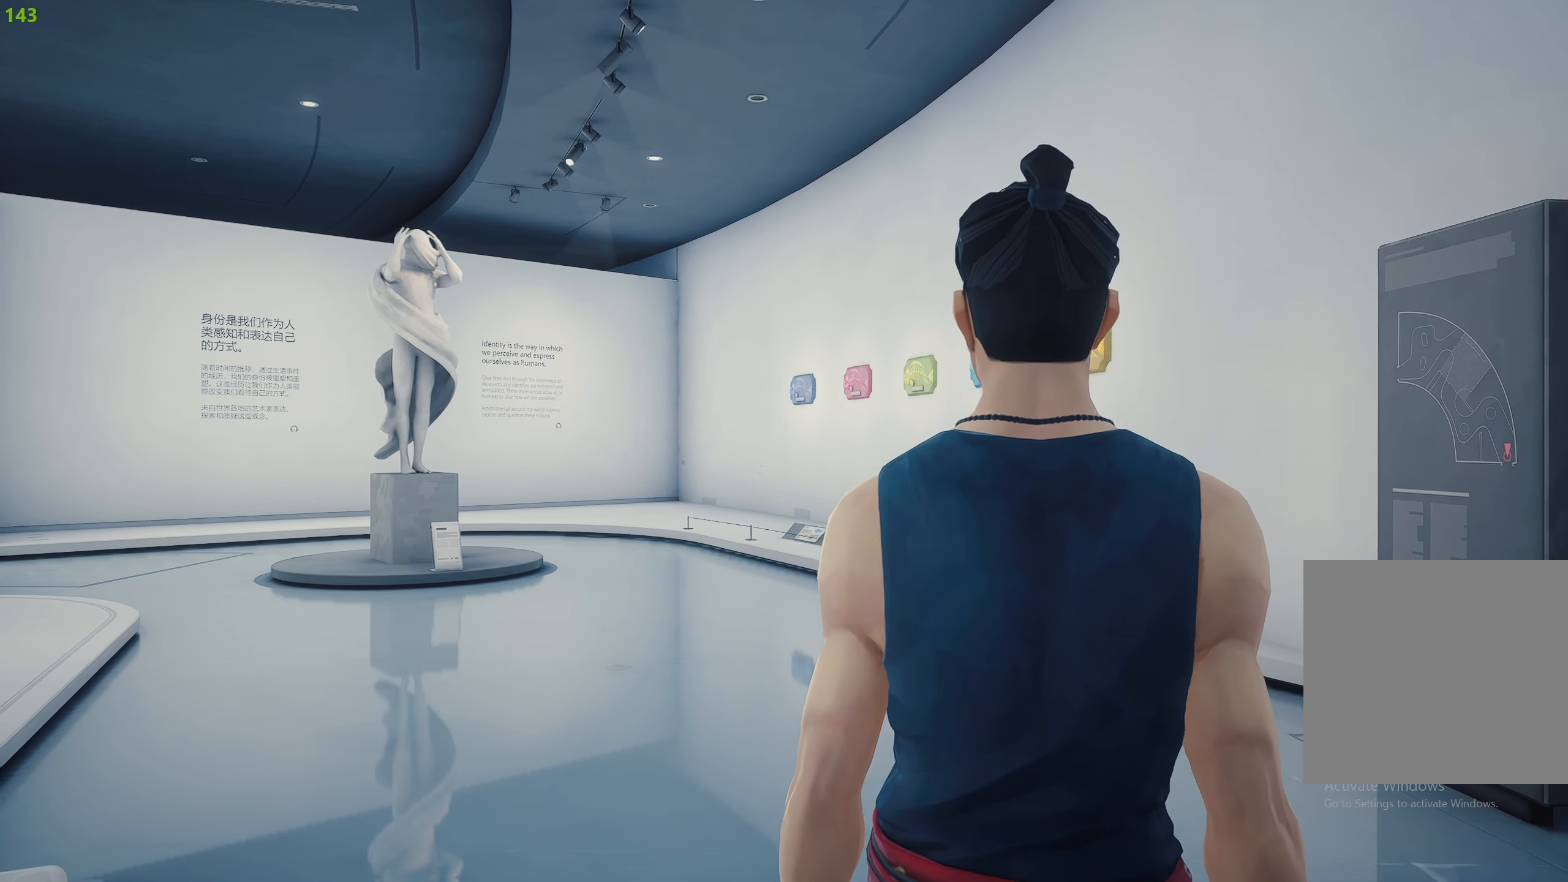
{"buttons": ["R2"], "left_stick": "up", "right_stick": "center", "events": [[500, "right_stick", "center"]]}
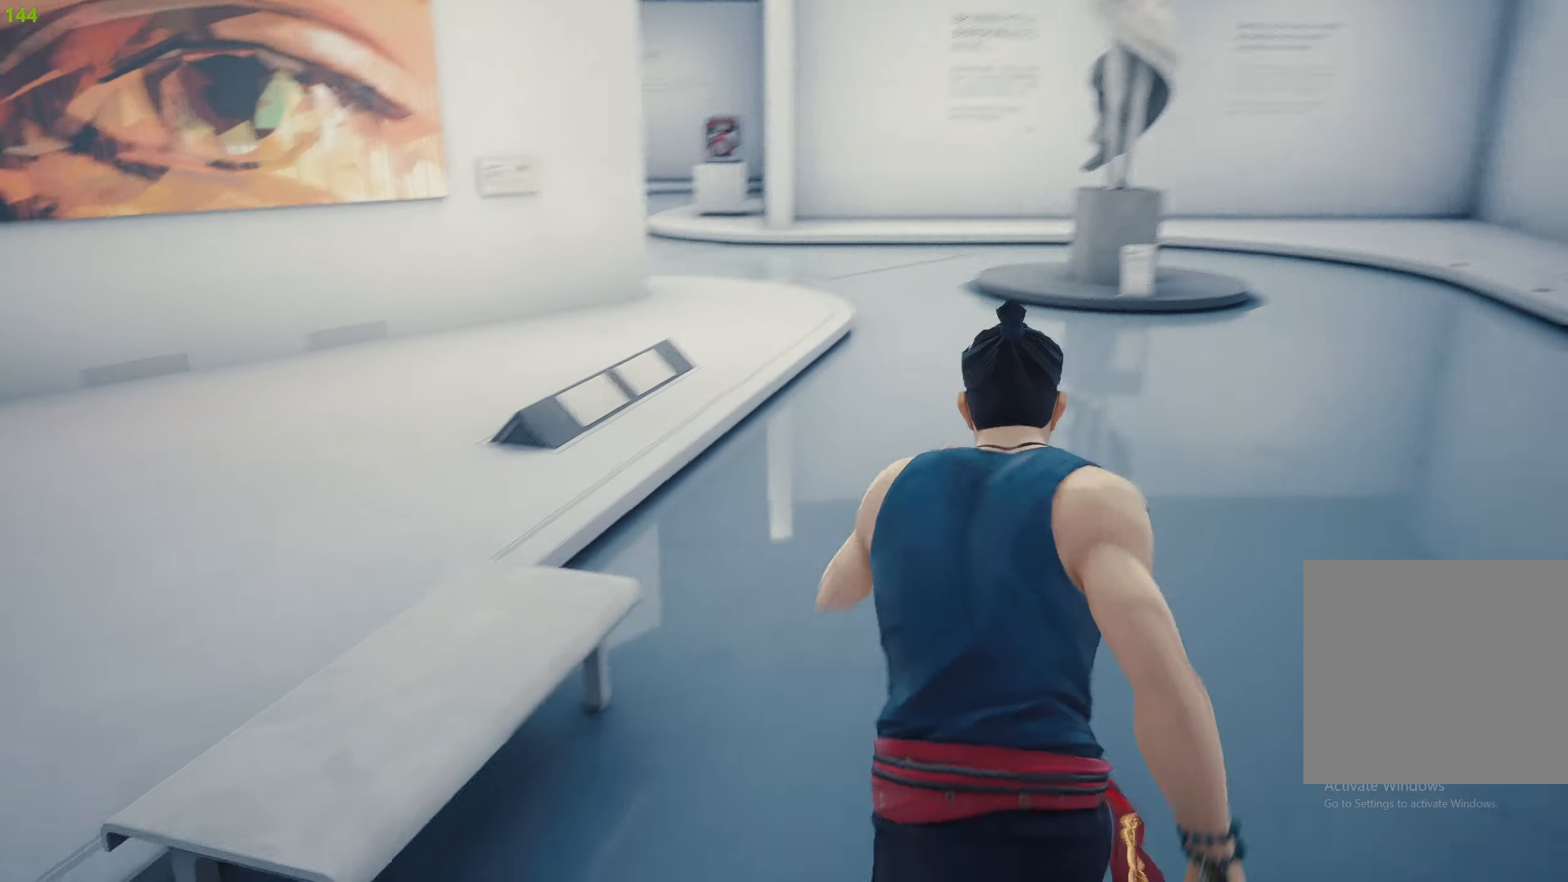
{"buttons": ["R2"], "left_stick": "up", "right_stick": "center", "events": [[183, "right_stick", "up"], [300, "right_stick", "center"]]}
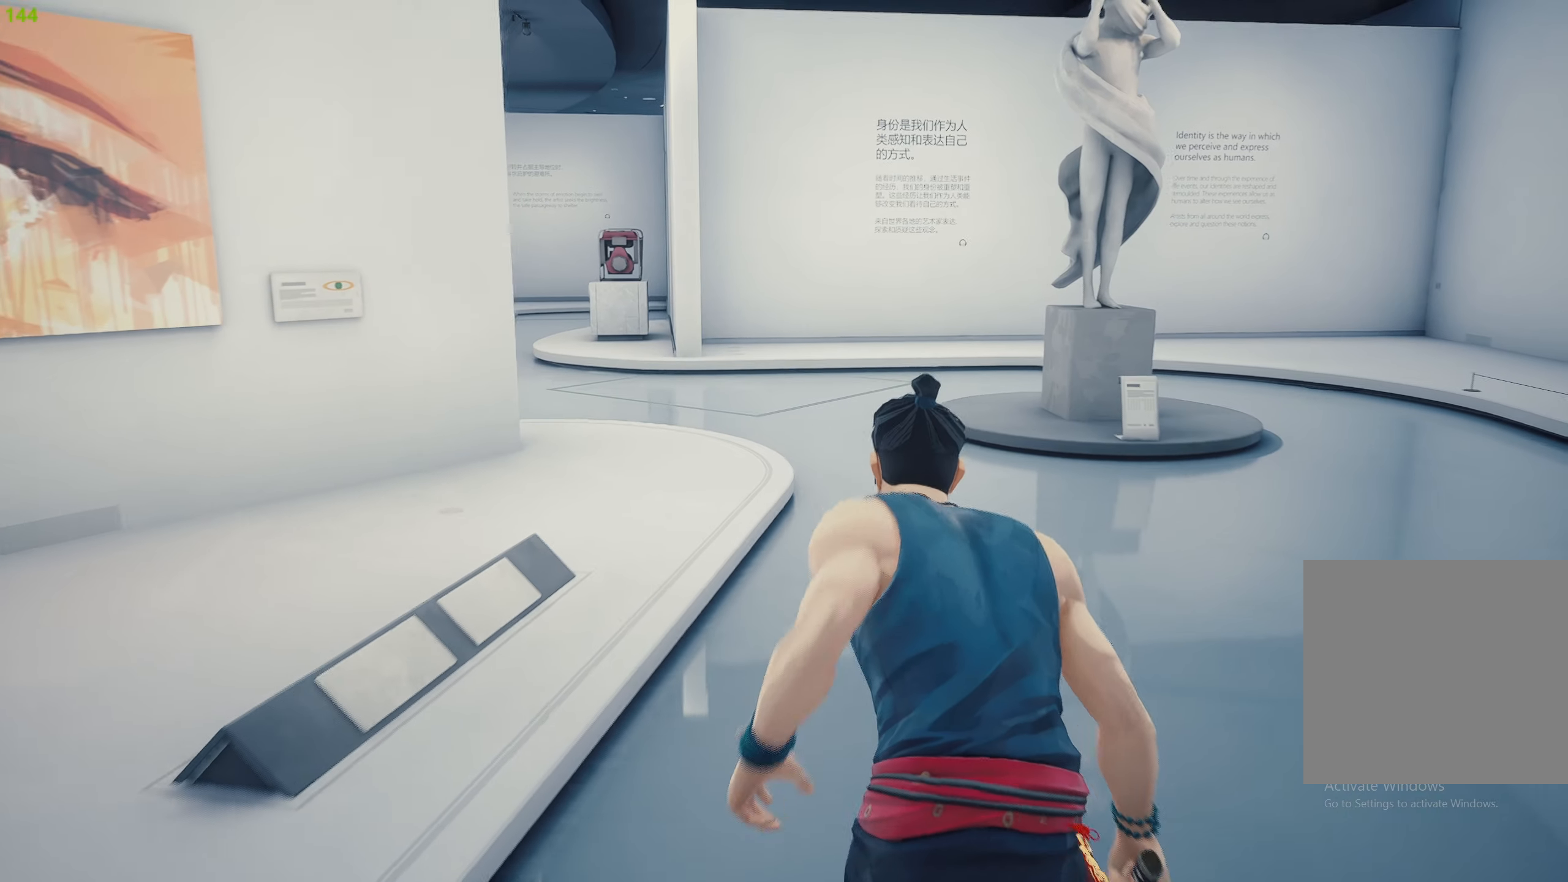
{"buttons": ["R2"], "left_stick": "up", "right_stick": "center", "events": []}
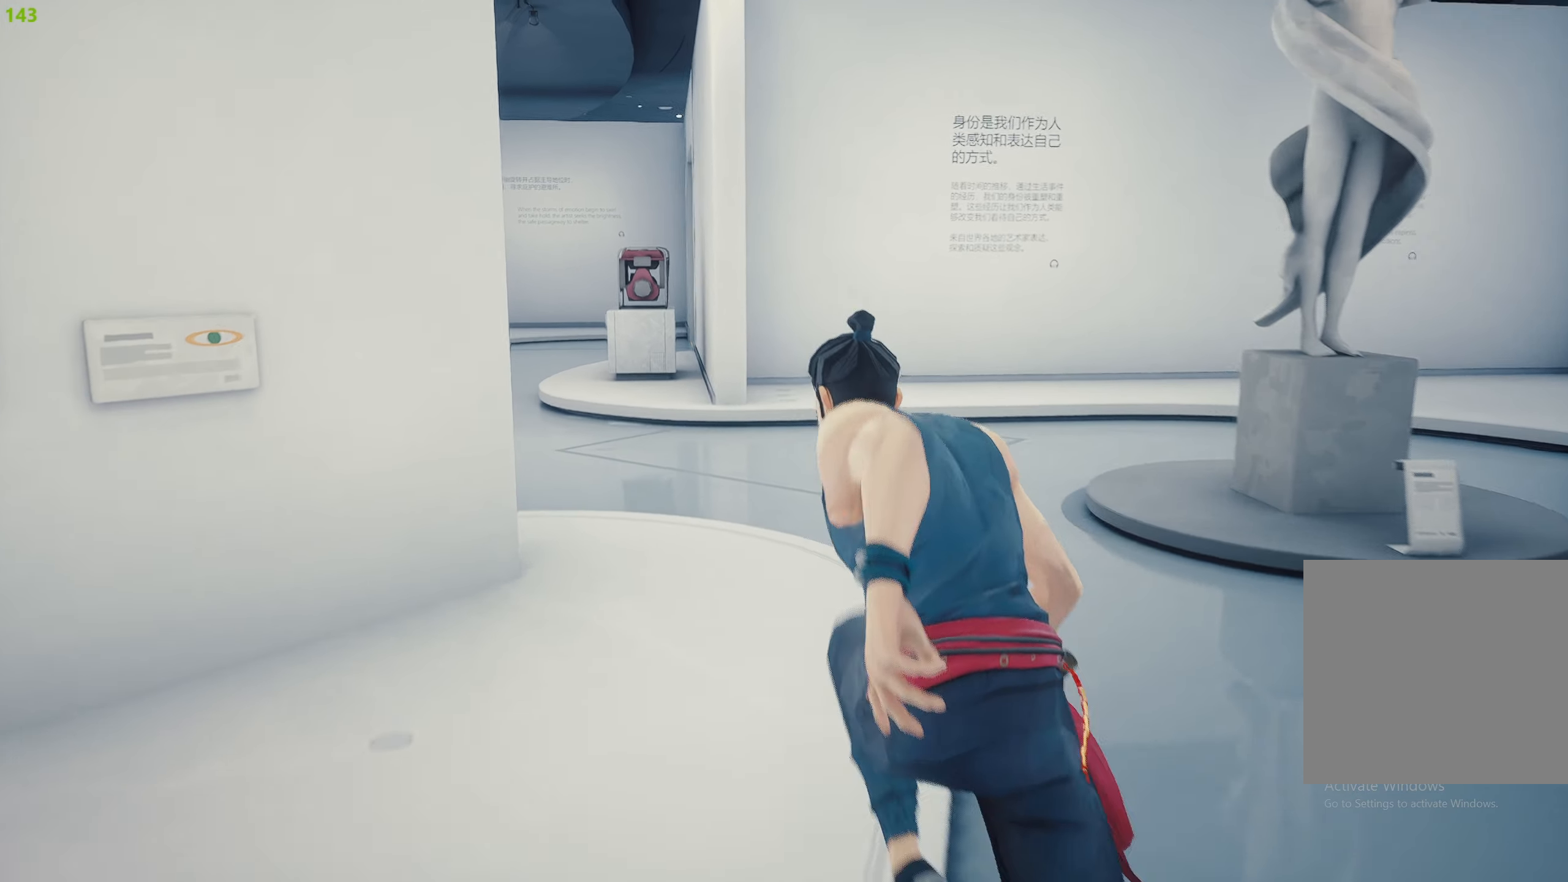
{"buttons": ["R2"], "left_stick": "up", "right_stick": "center", "events": []}
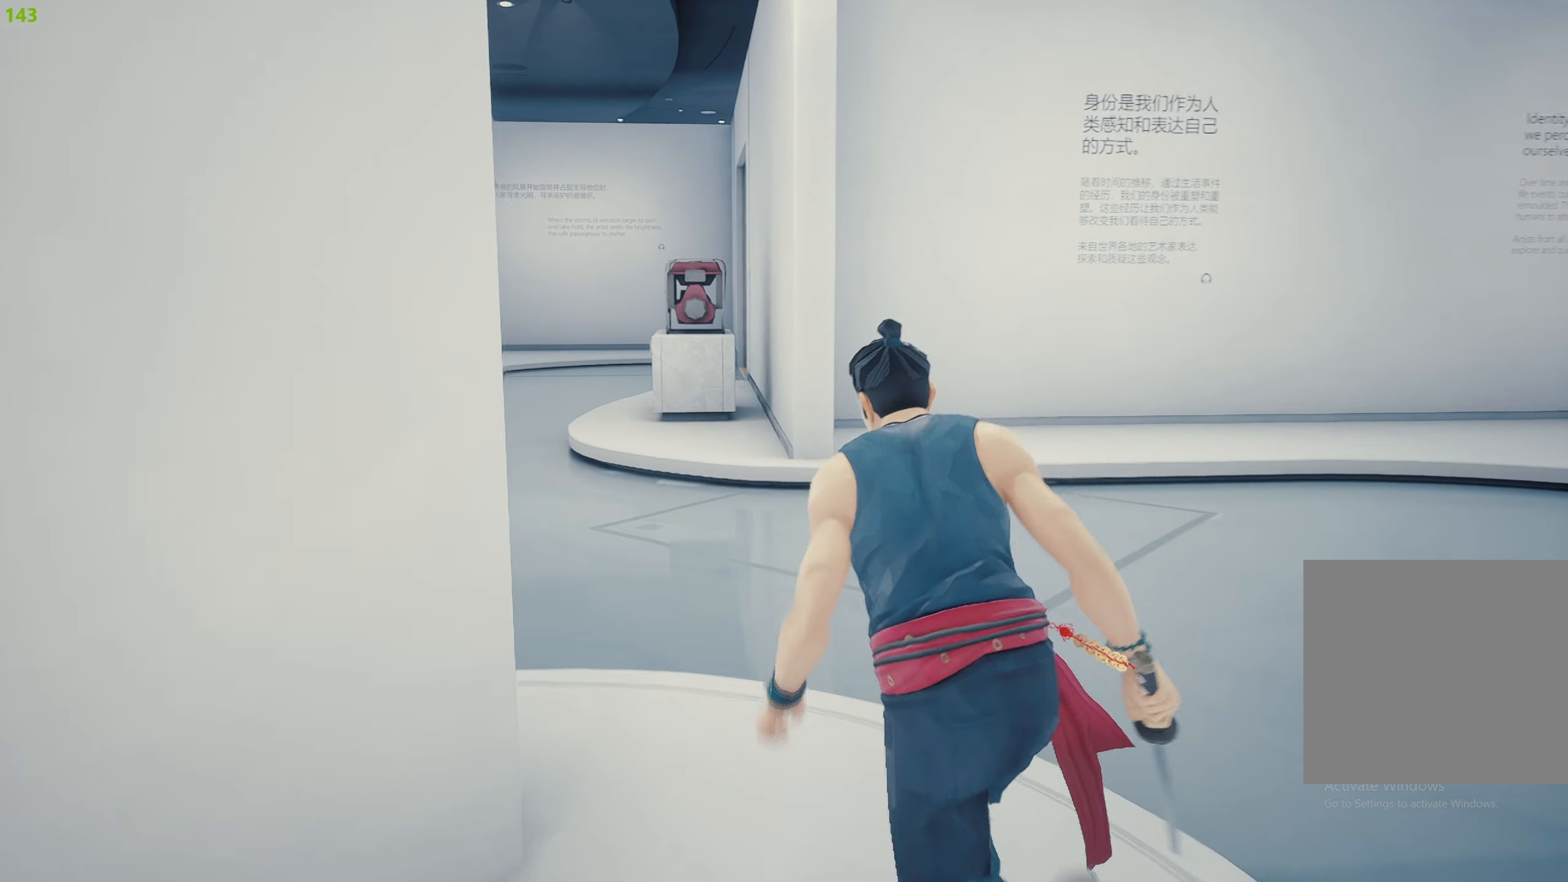
{"buttons": ["R2"], "left_stick": "up", "right_stick": "center", "events": []}
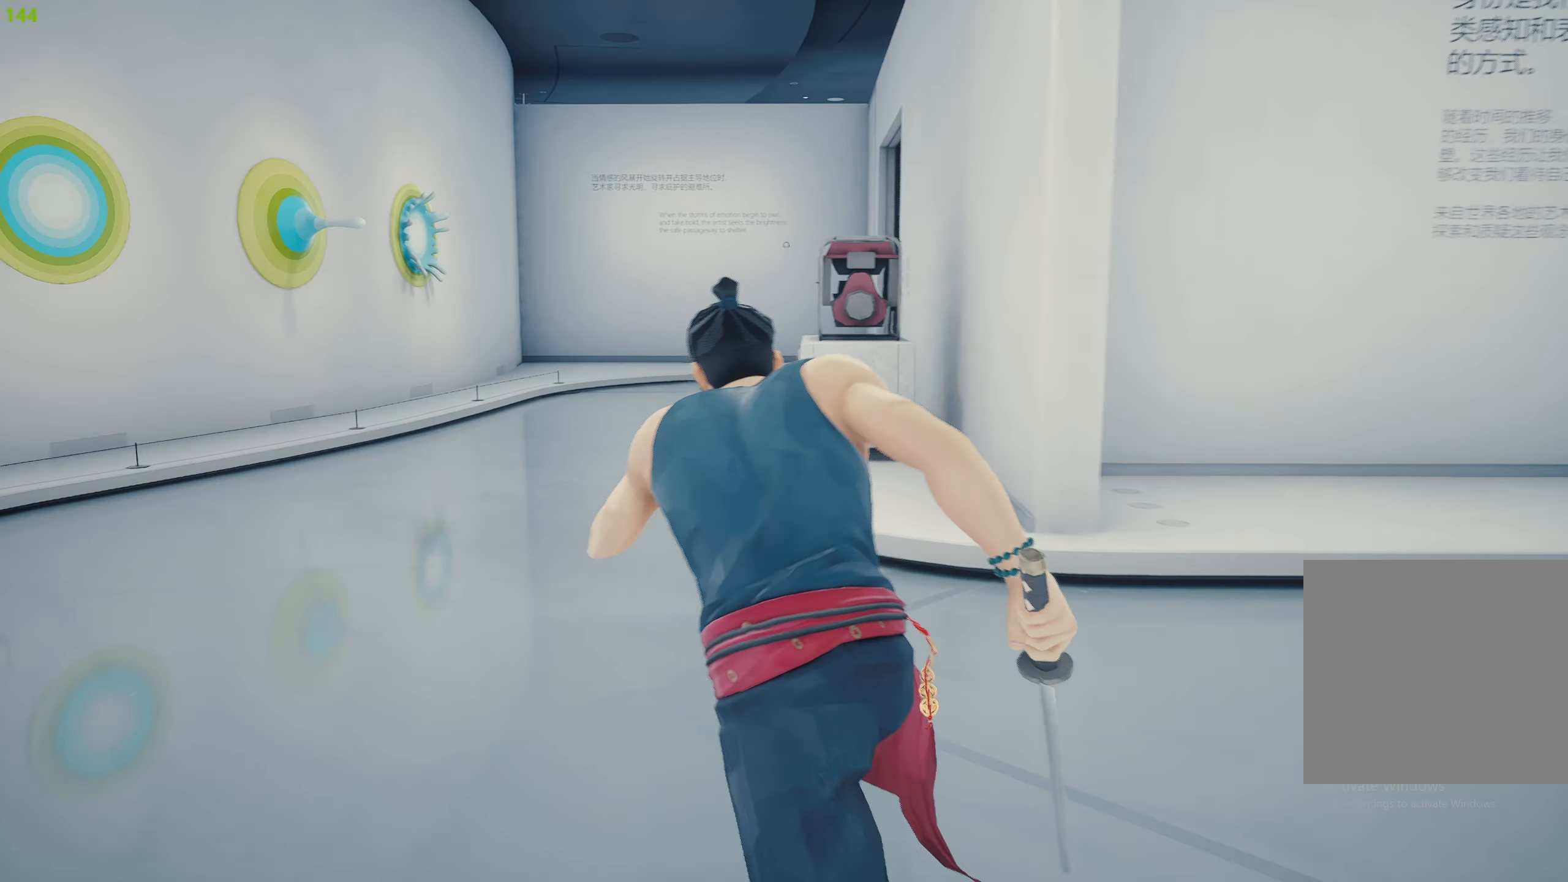
{"buttons": ["R2"], "left_stick": "up-left", "right_stick": "center", "events": [[66, "right_stick", "right"], [216, "right_stick", "center"], [250, "left_stick", "up-left"]]}
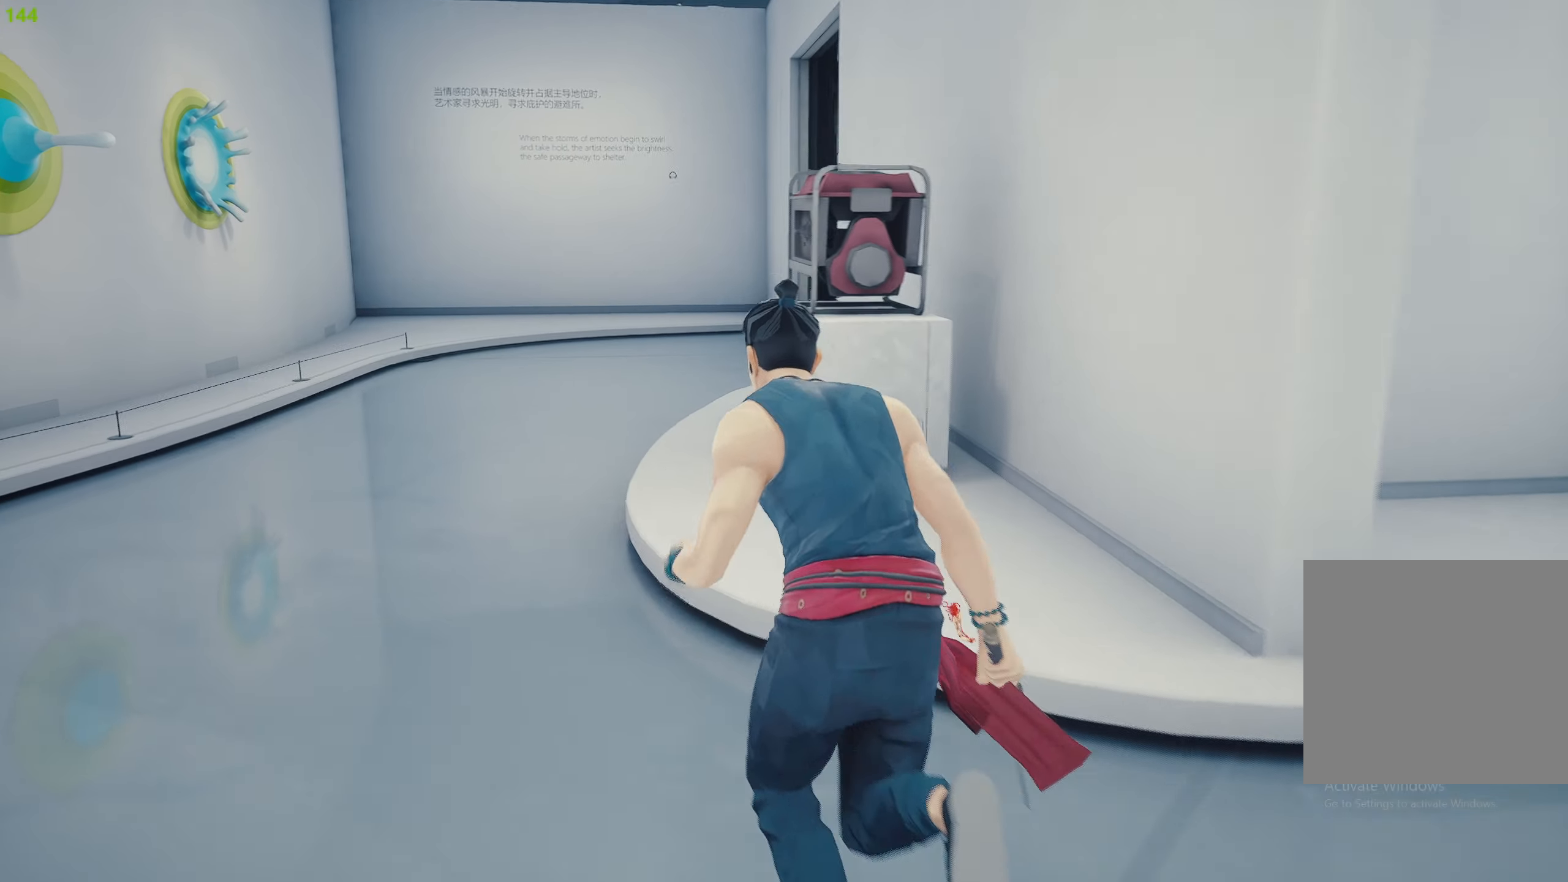
{"buttons": ["R2"], "left_stick": "up-left", "right_stick": "right", "events": [[283, "left_stick", "up"], [333, "right_stick", "right"], [400, "left_stick", "up-left"]]}
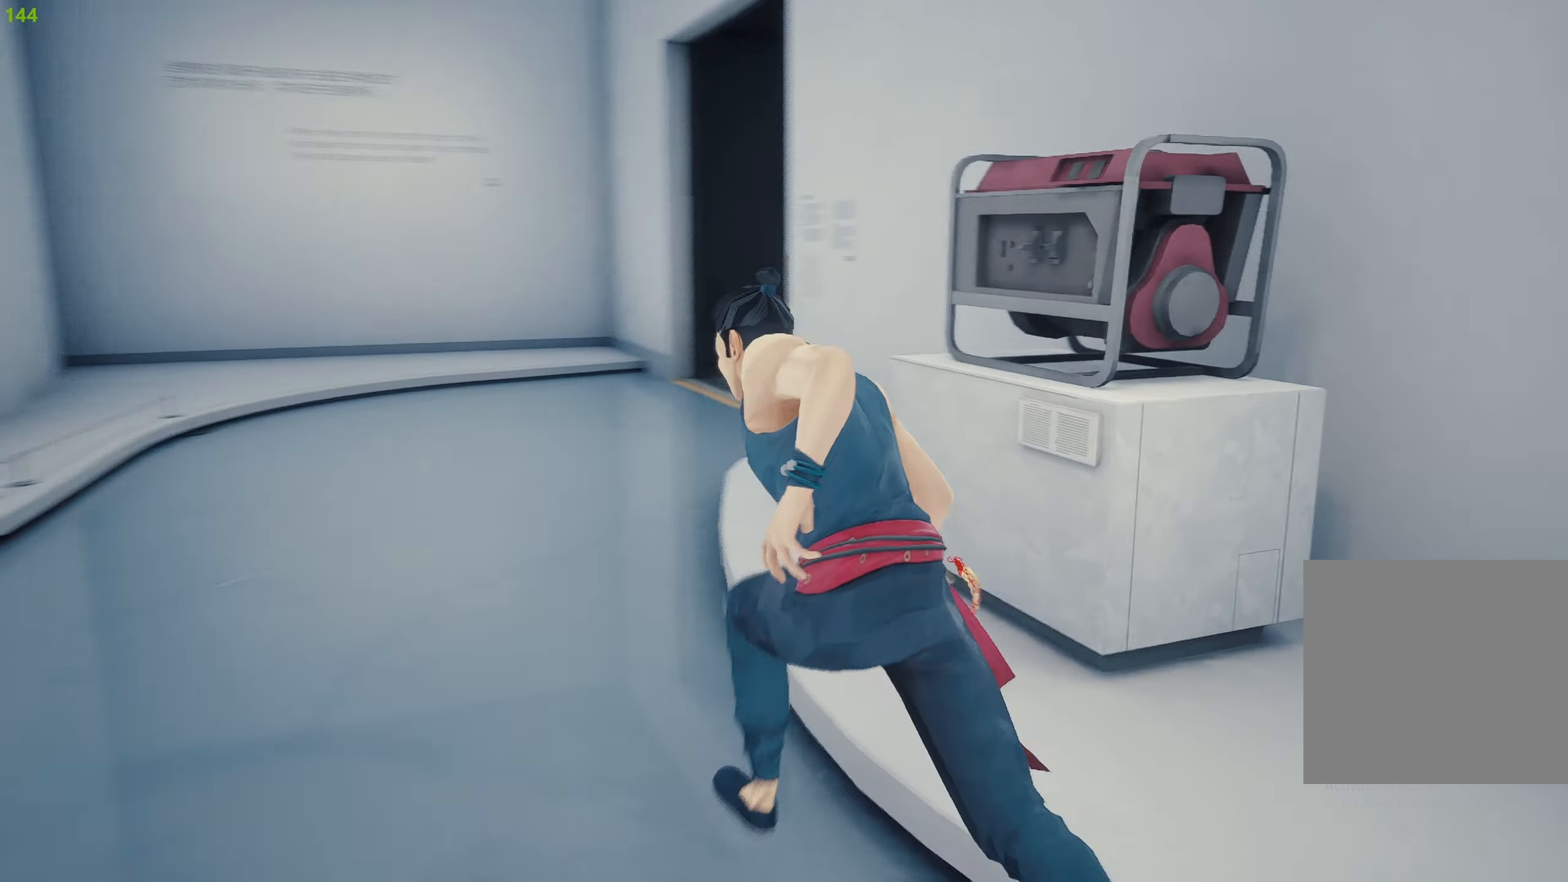
{"buttons": ["R2"], "left_stick": "up-left", "right_stick": "right", "events": [[83, "right_stick", "center"], [216, "right_stick", "right"]]}
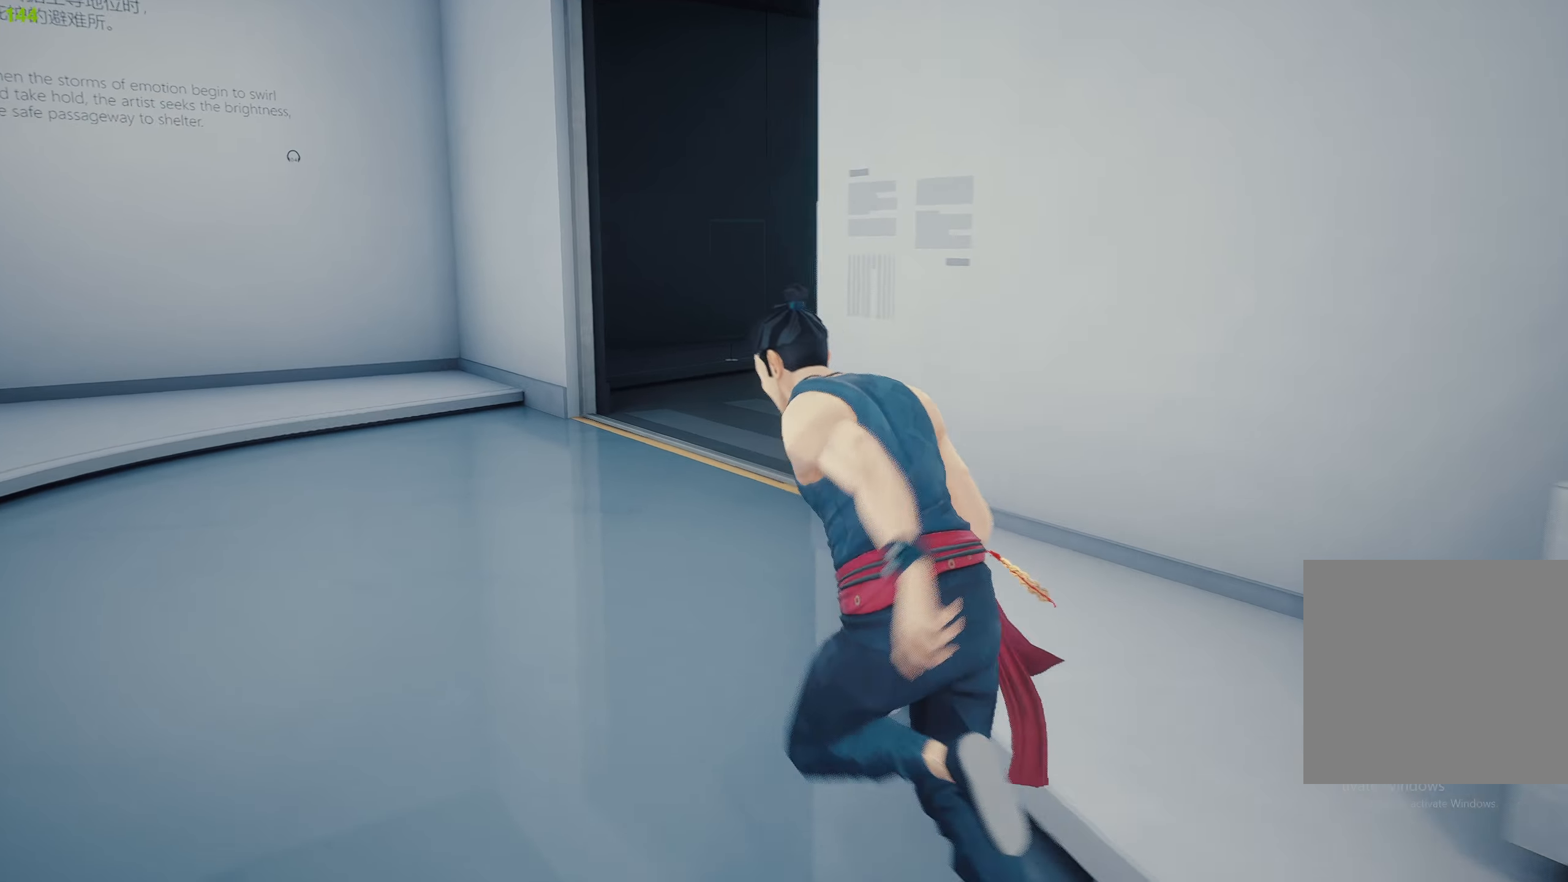
{"buttons": ["R2"], "left_stick": "up-left", "right_stick": "right", "events": []}
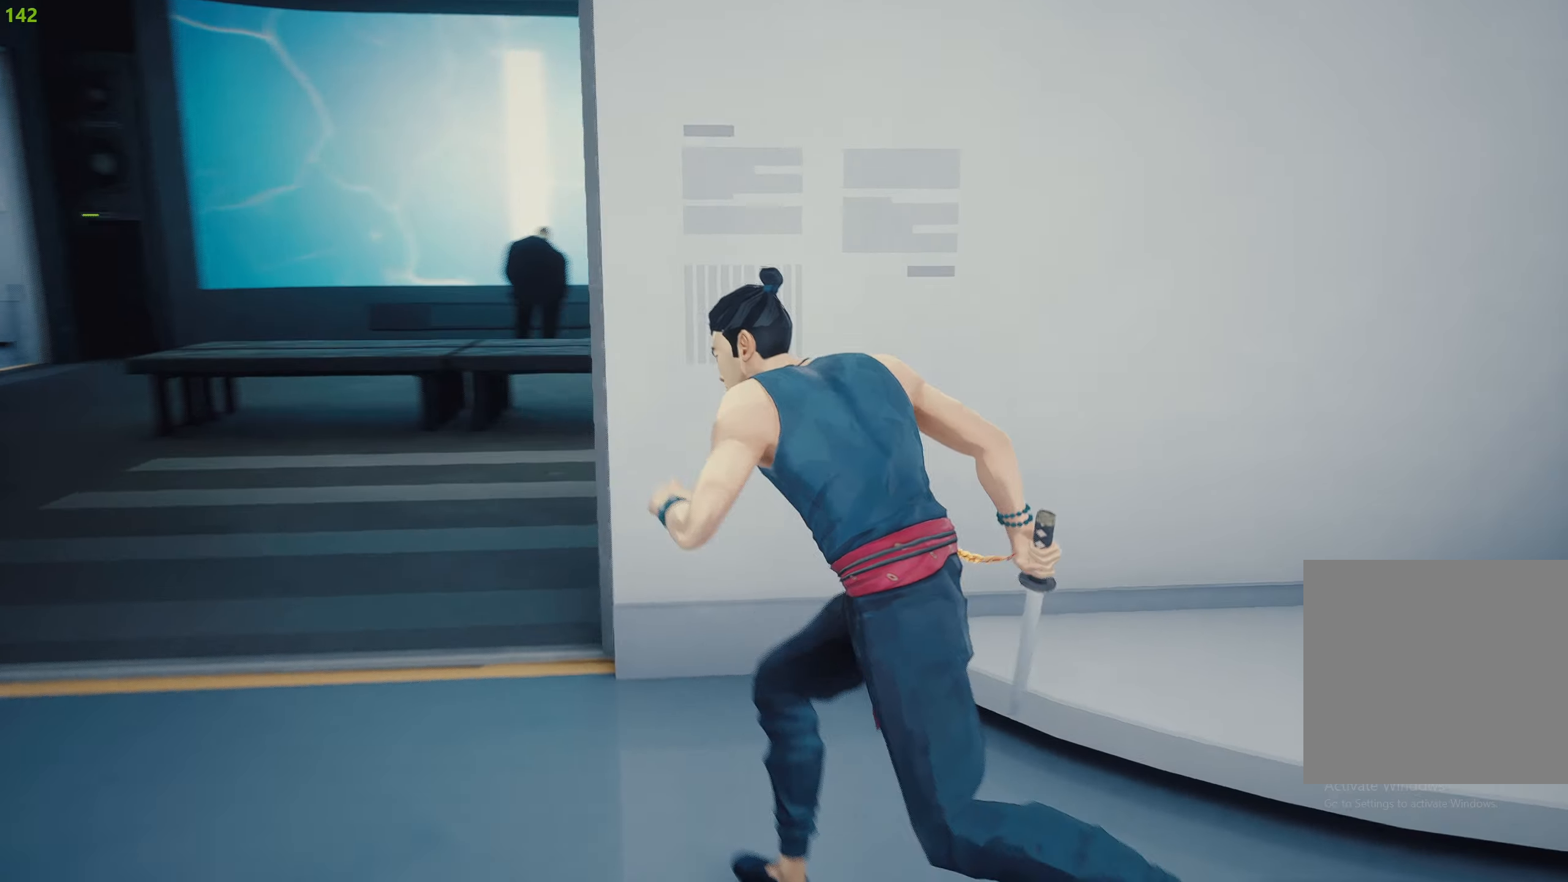
{"buttons": ["SQUARE", "R2"], "left_stick": "up", "right_stick": "right", "events": [[350, "left_stick", "up"], [416, "SQUARE", "down"]]}
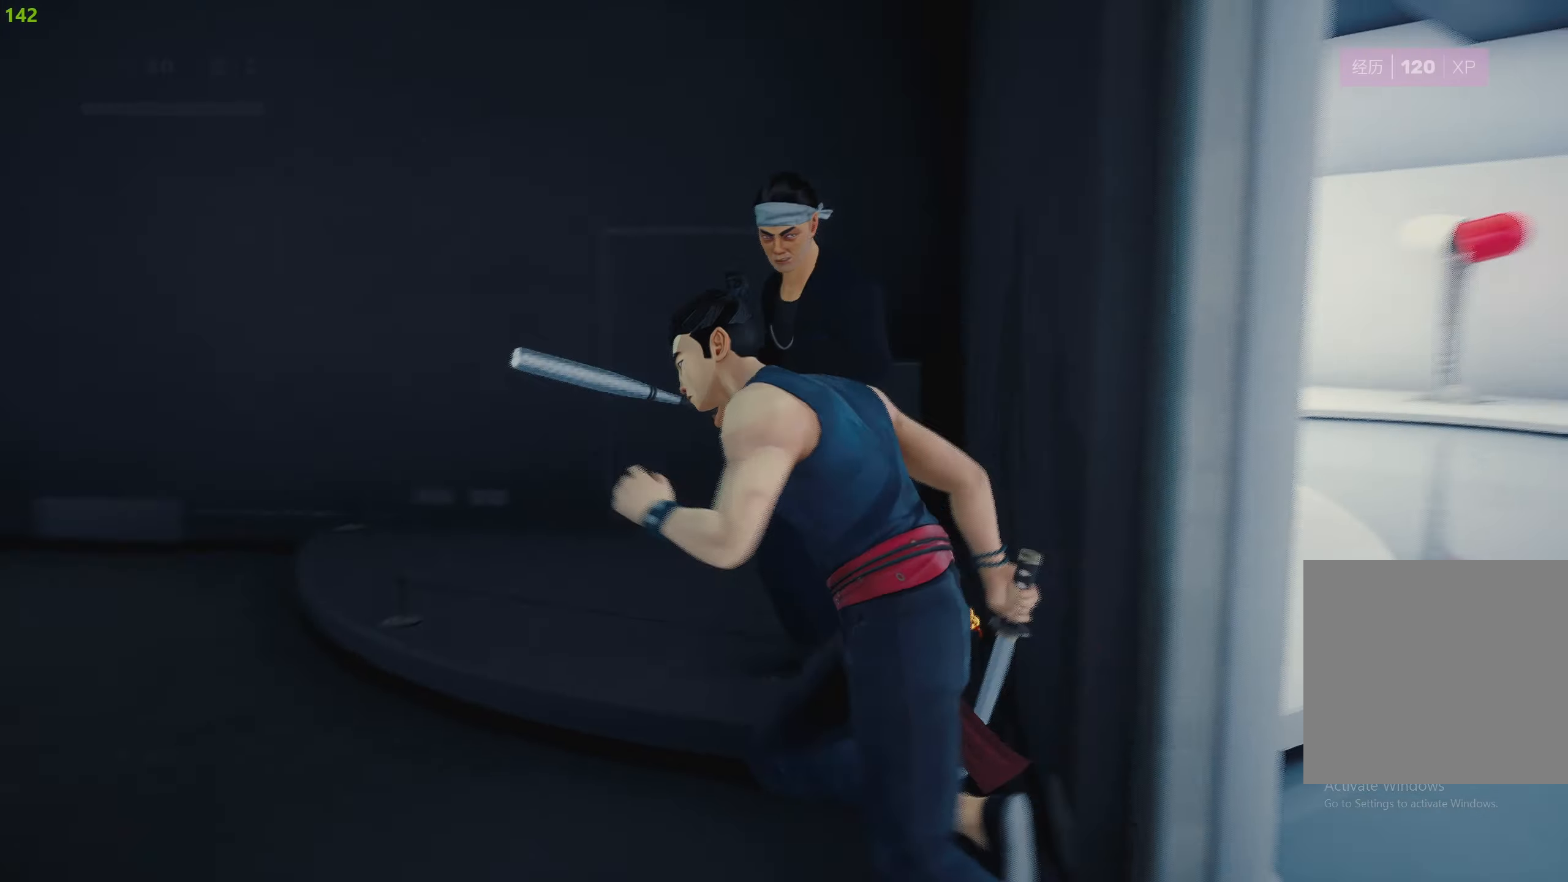
{"buttons": [], "left_stick": "up", "right_stick": "center", "events": [[33, "right_stick", "center"], [83, "SQUARE", "up"], [133, "R2", "up"]]}
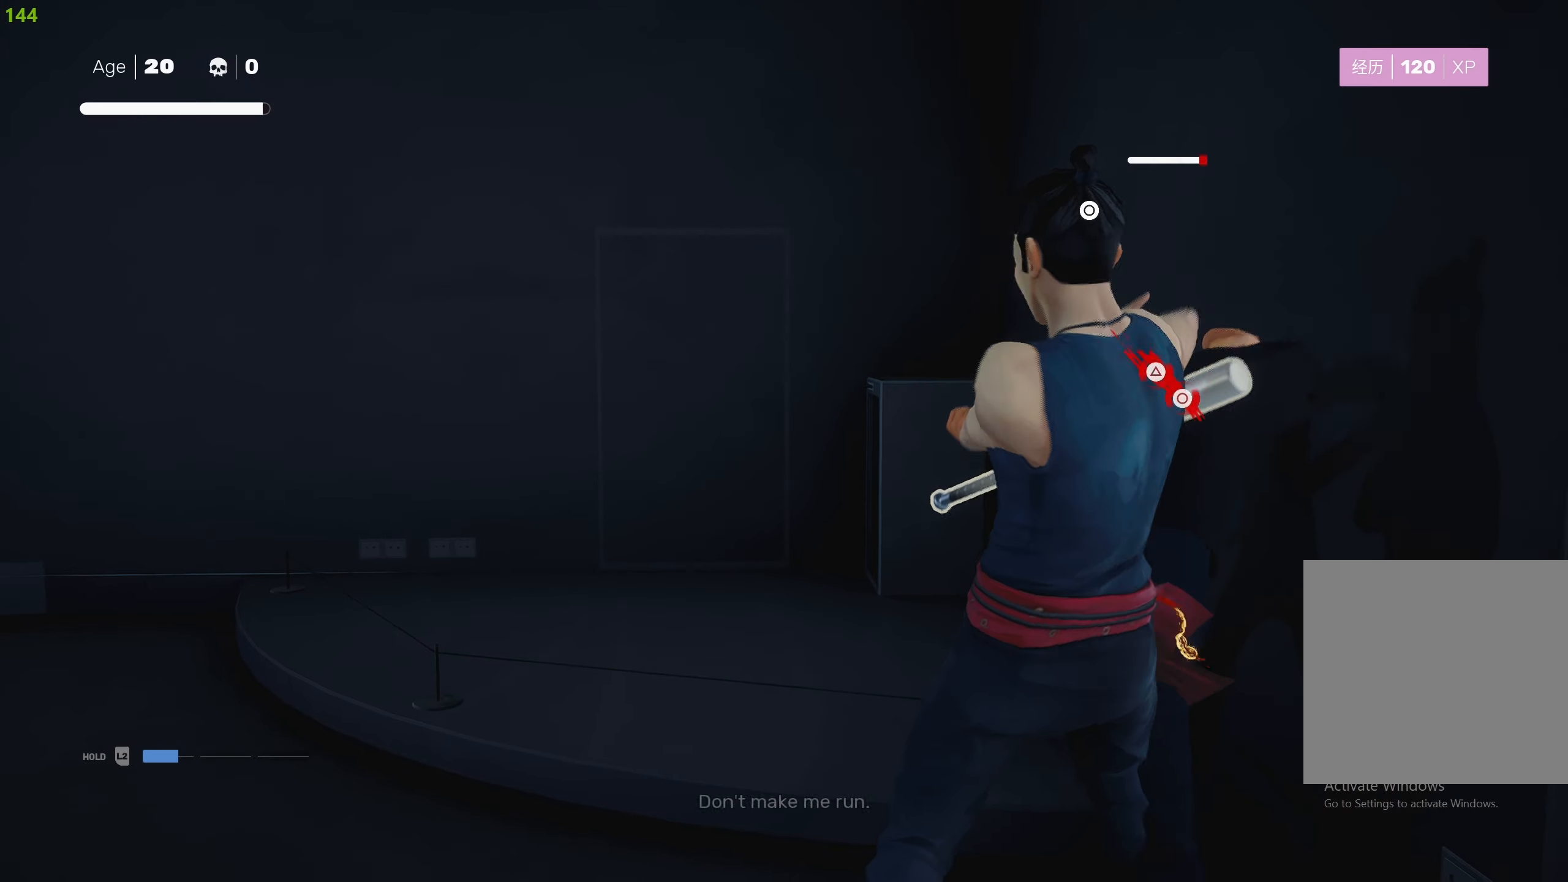
{"buttons": [], "left_stick": "center", "right_stick": "center", "events": [[16, "left_stick", "center"], [33, "CIRCLE", "down"], [33, "TRIANGLE", "down"], [367, "CIRCLE", "up"], [367, "TRIANGLE", "up"]]}
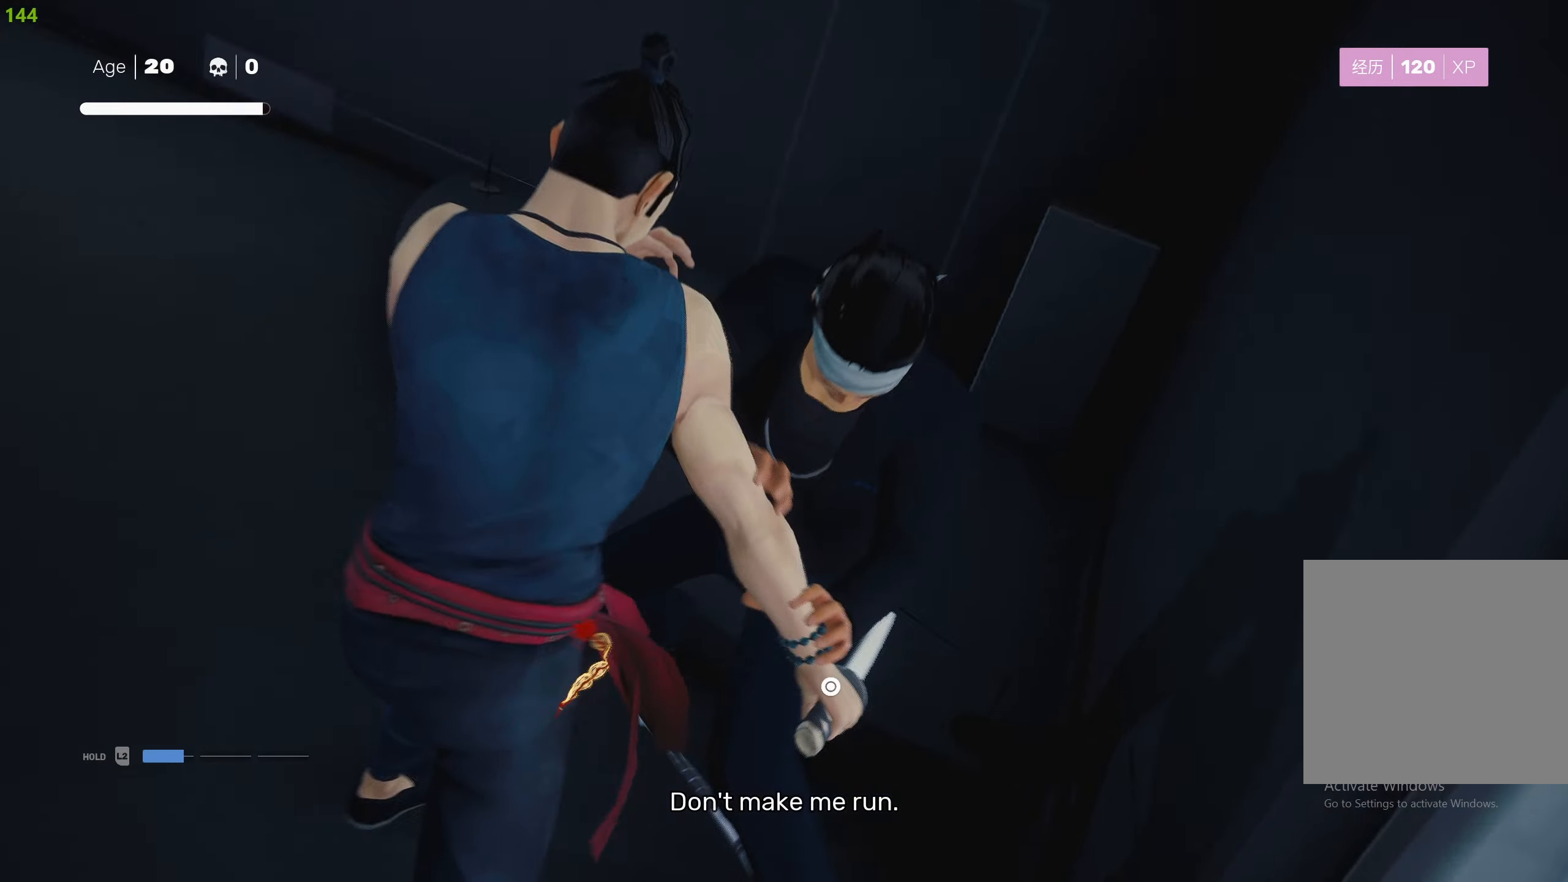
{"buttons": [], "left_stick": "up", "right_stick": "center", "events": [[417, "left_stick", "up"]]}